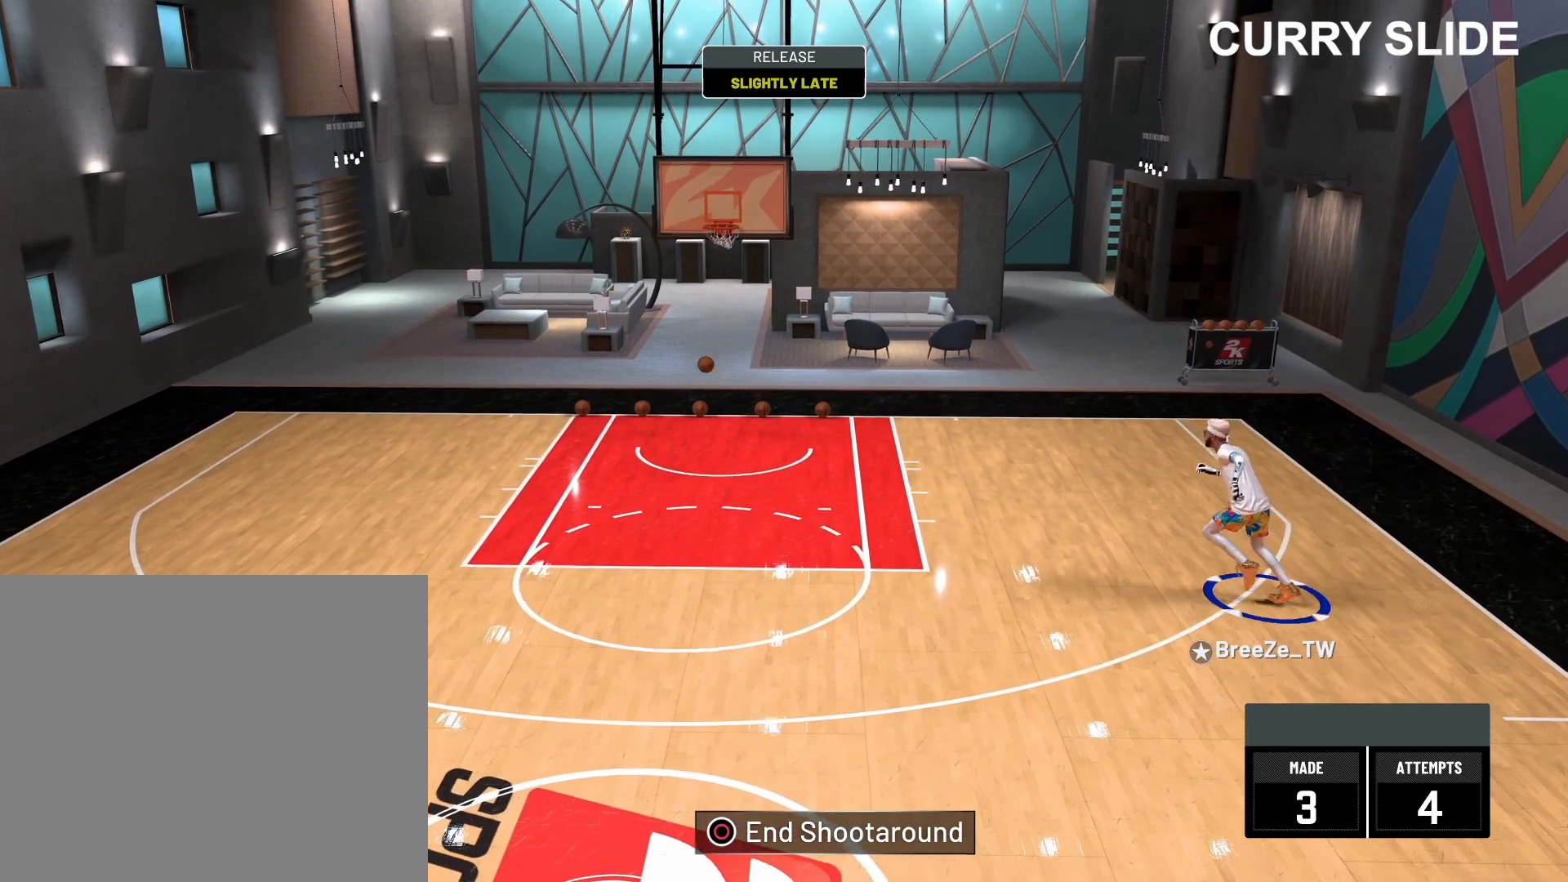
Gameplay with a controller (PlayStation layout); each line is a JSON object with the inputs held at the frame after it. "events" lists button and stick changes between this image and that frame as [ms after this image, input, new state], when the widget could be followed in between.
{"buttons": ["R2"], "left_stick": "up-left", "right_stick": "center", "events": []}
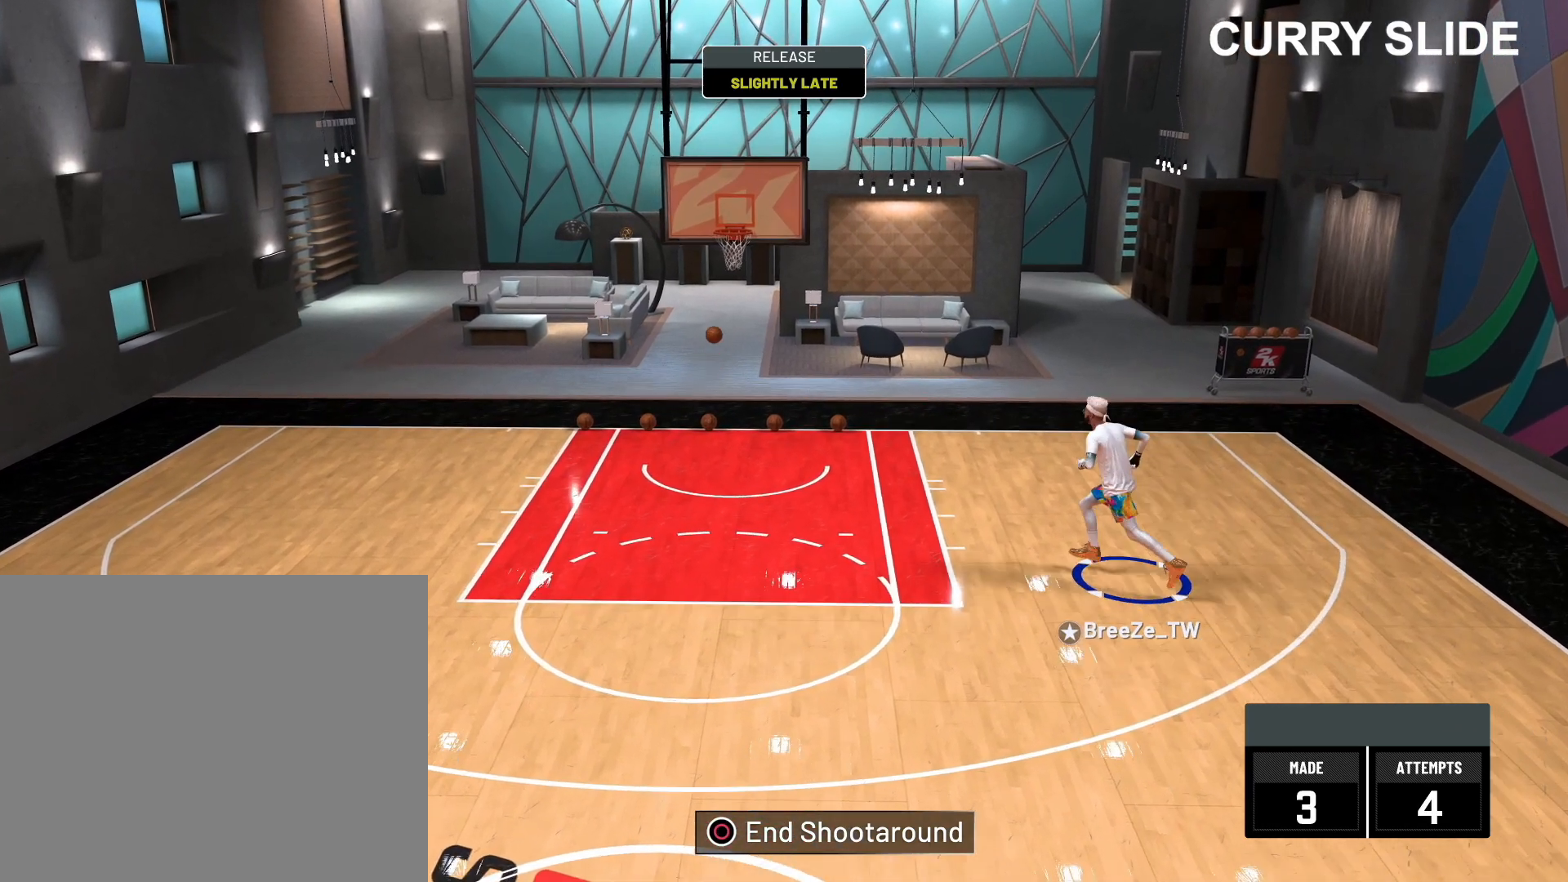
{"buttons": ["R2"], "left_stick": "up-left", "right_stick": "center", "events": []}
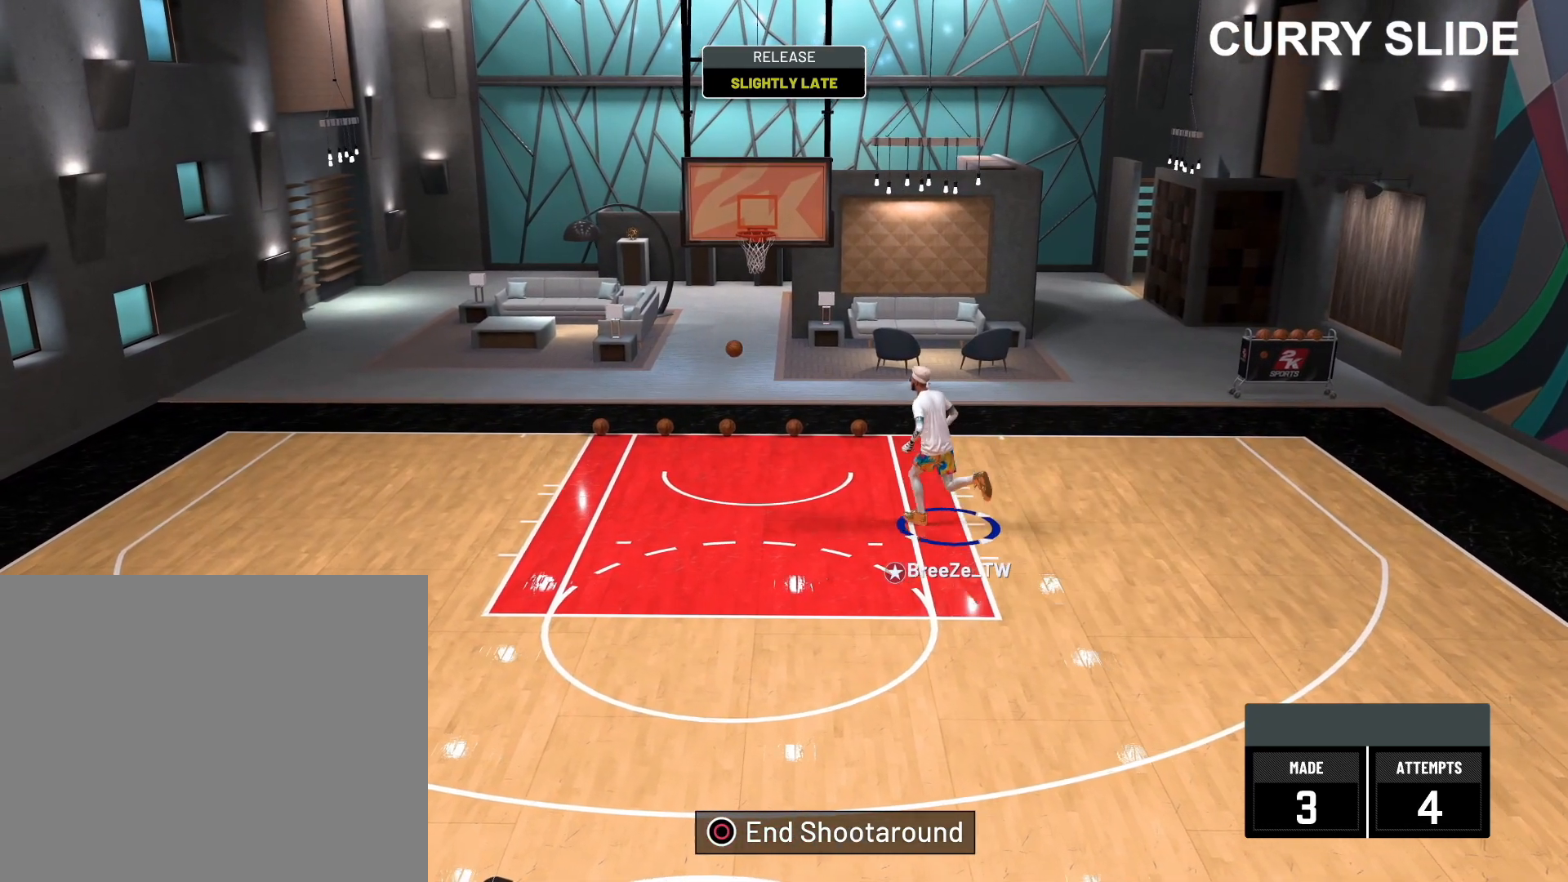
{"buttons": [], "left_stick": "up-left", "right_stick": "center", "events": [[333, "R2", "up"]]}
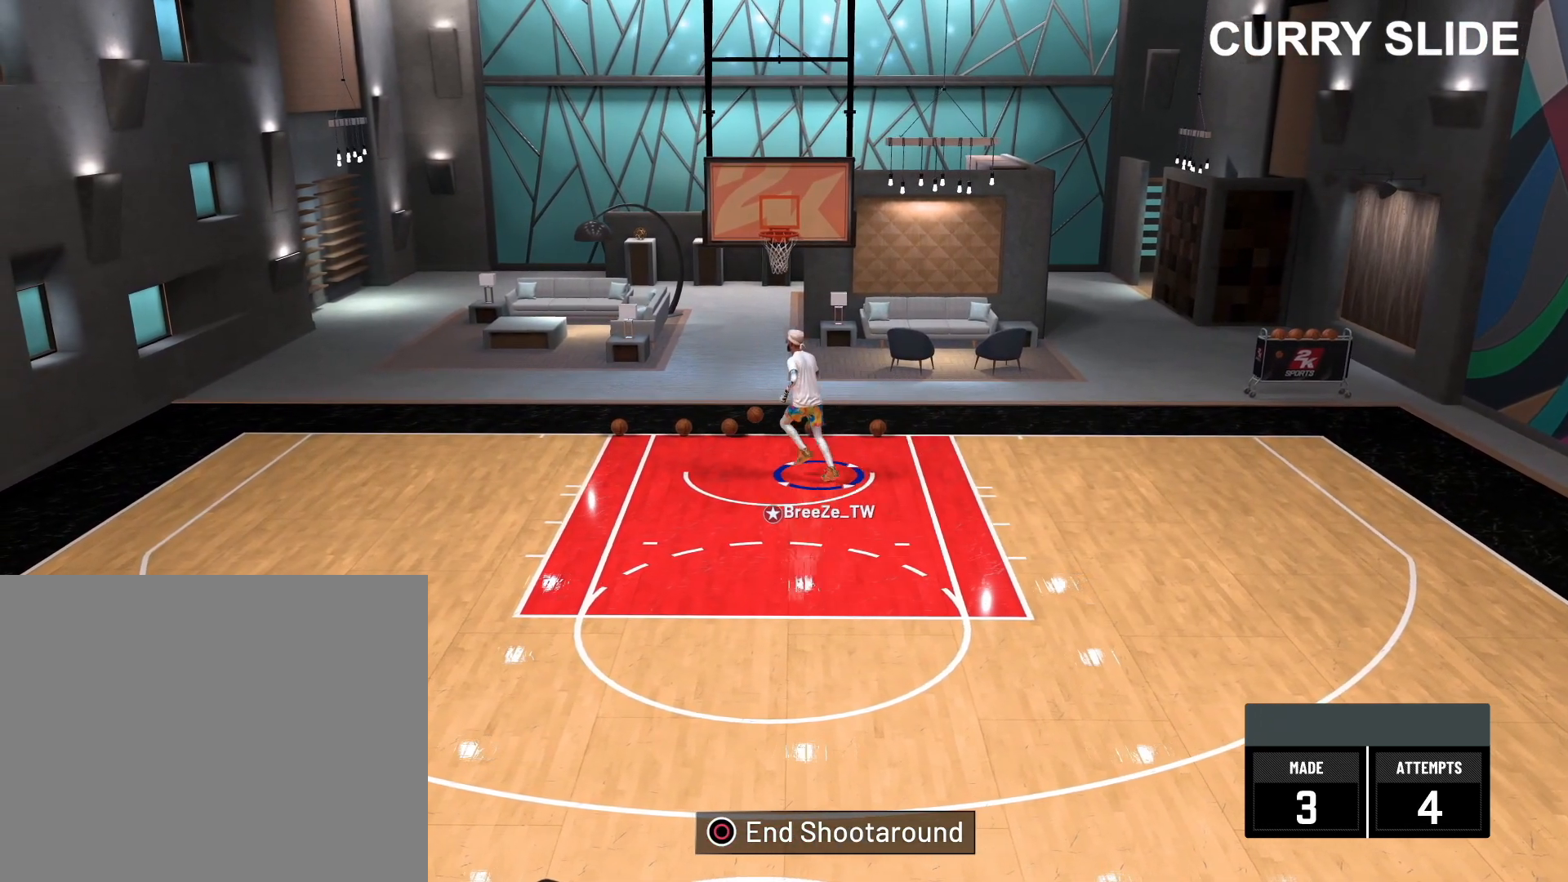
{"buttons": [], "left_stick": "up", "right_stick": "center", "events": [[100, "left_stick", "up"]]}
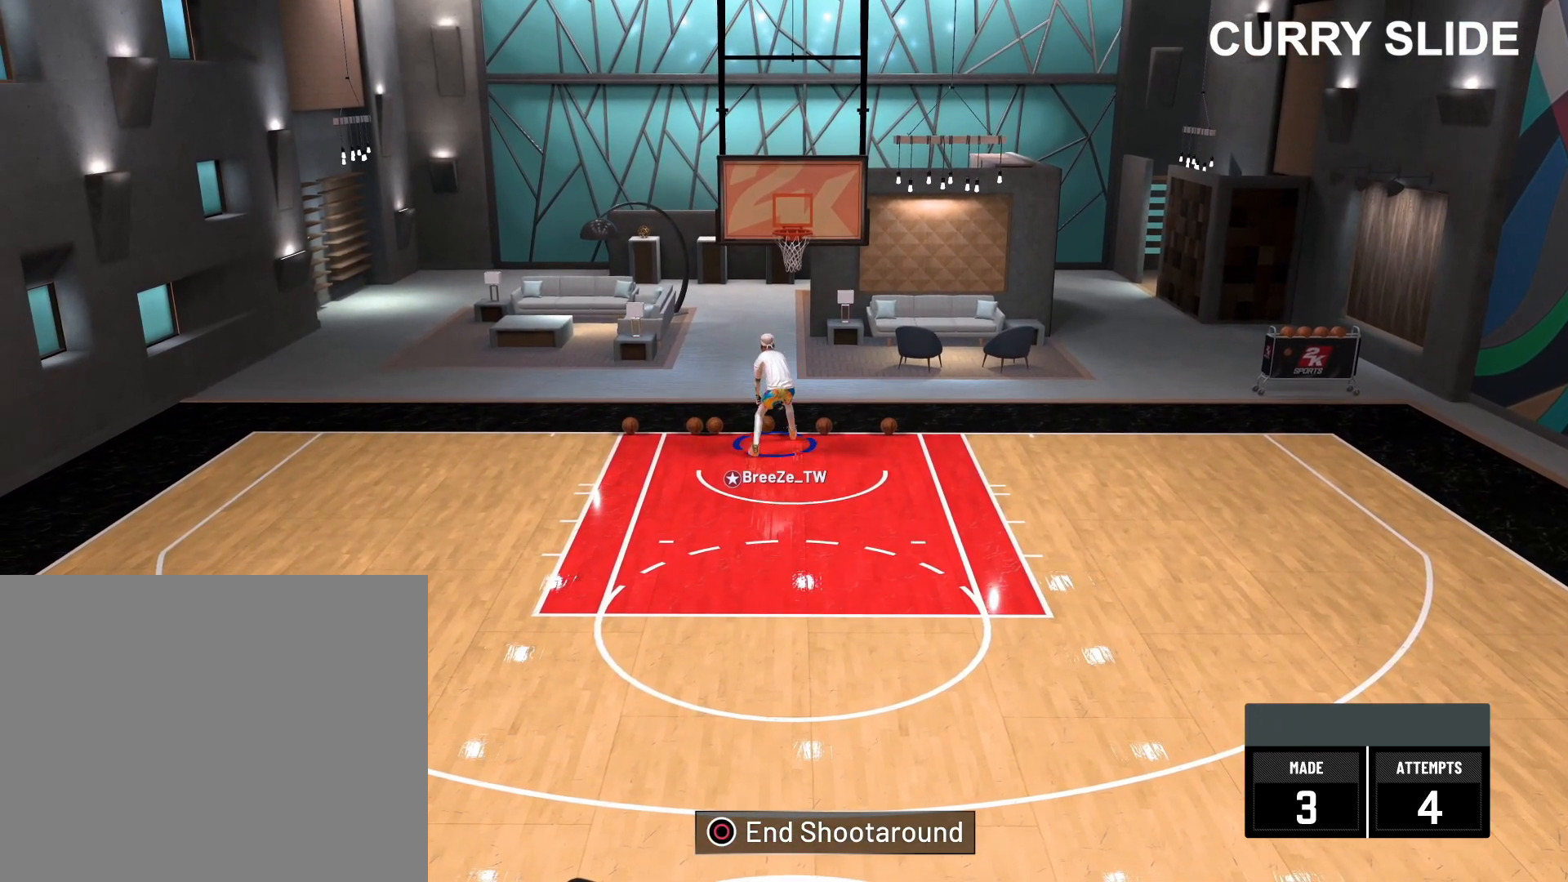
{"buttons": ["R2"], "left_stick": "down", "right_stick": "center", "events": [[167, "R2", "down"], [167, "left_stick", "down-right"], [317, "left_stick", "down"]]}
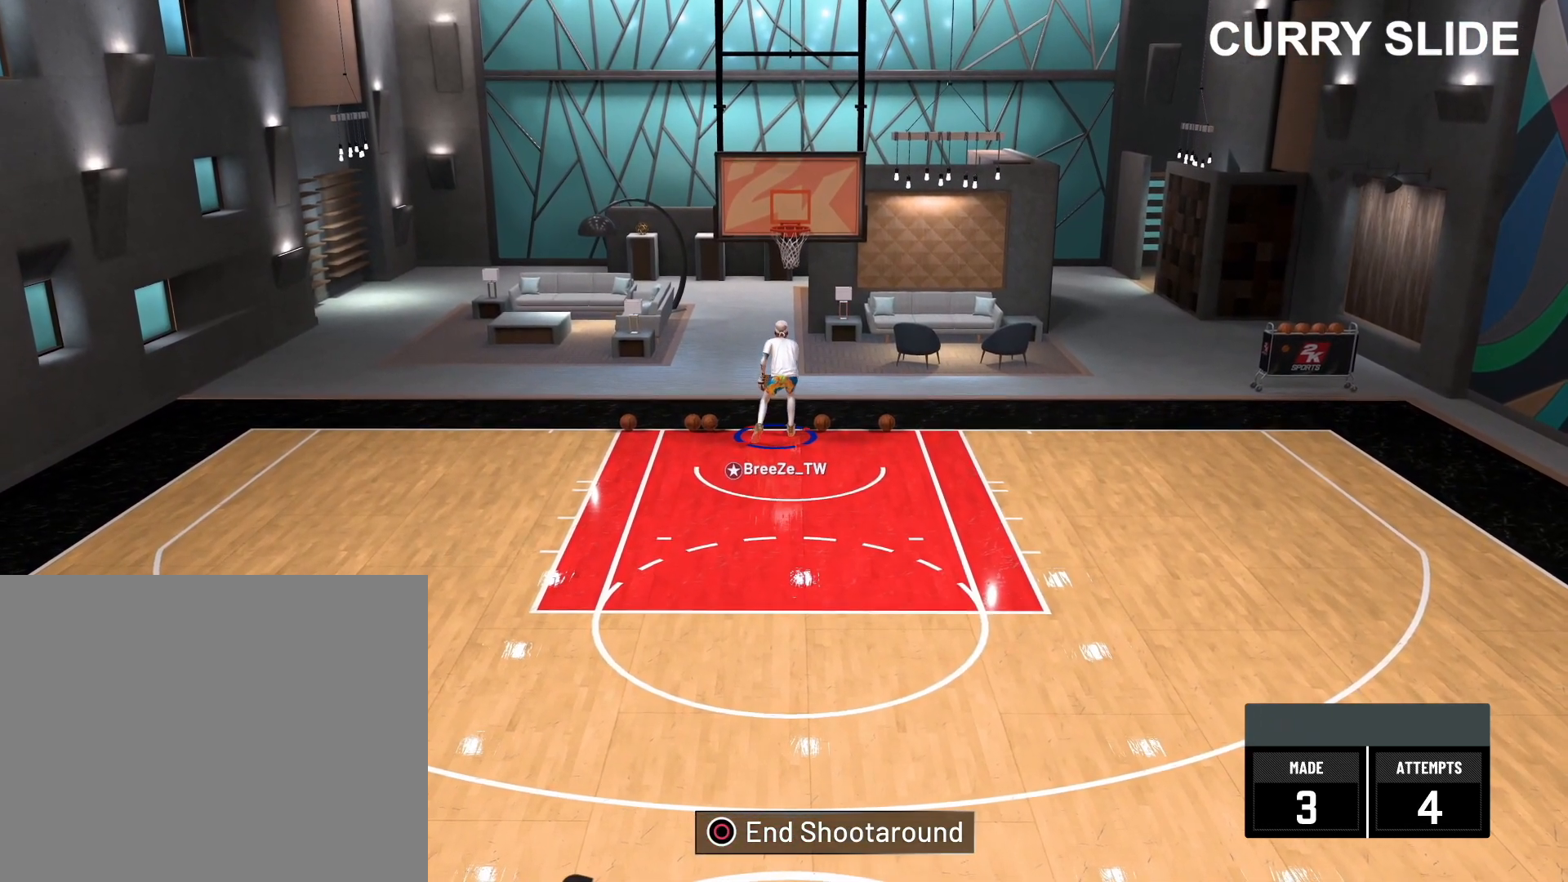
{"buttons": ["R2"], "left_stick": "down", "right_stick": "center", "events": []}
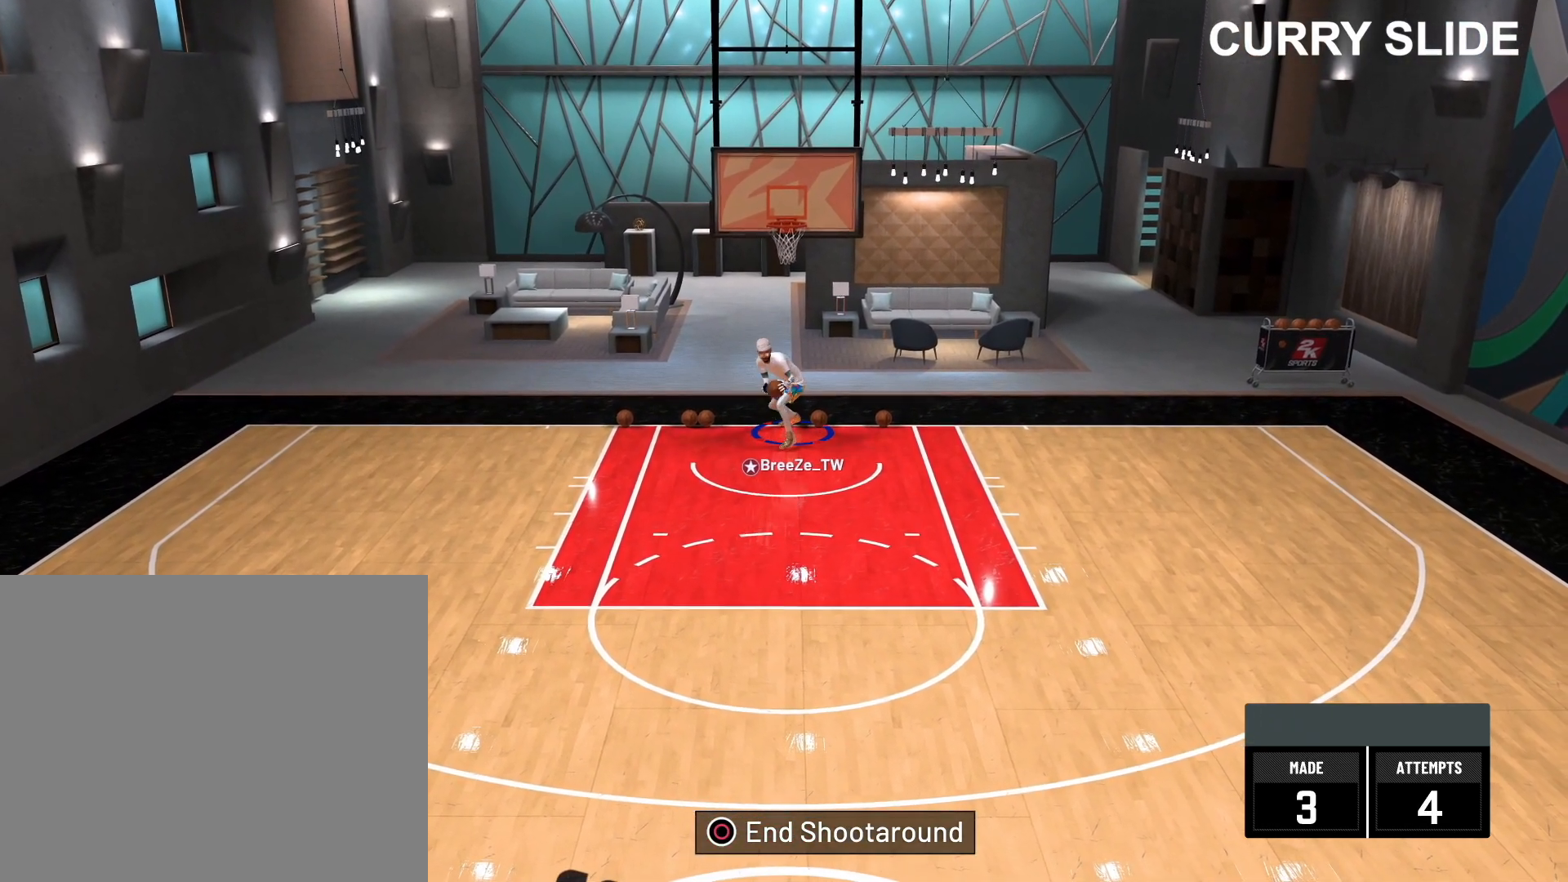
{"buttons": ["R2"], "left_stick": "down", "right_stick": "center", "events": []}
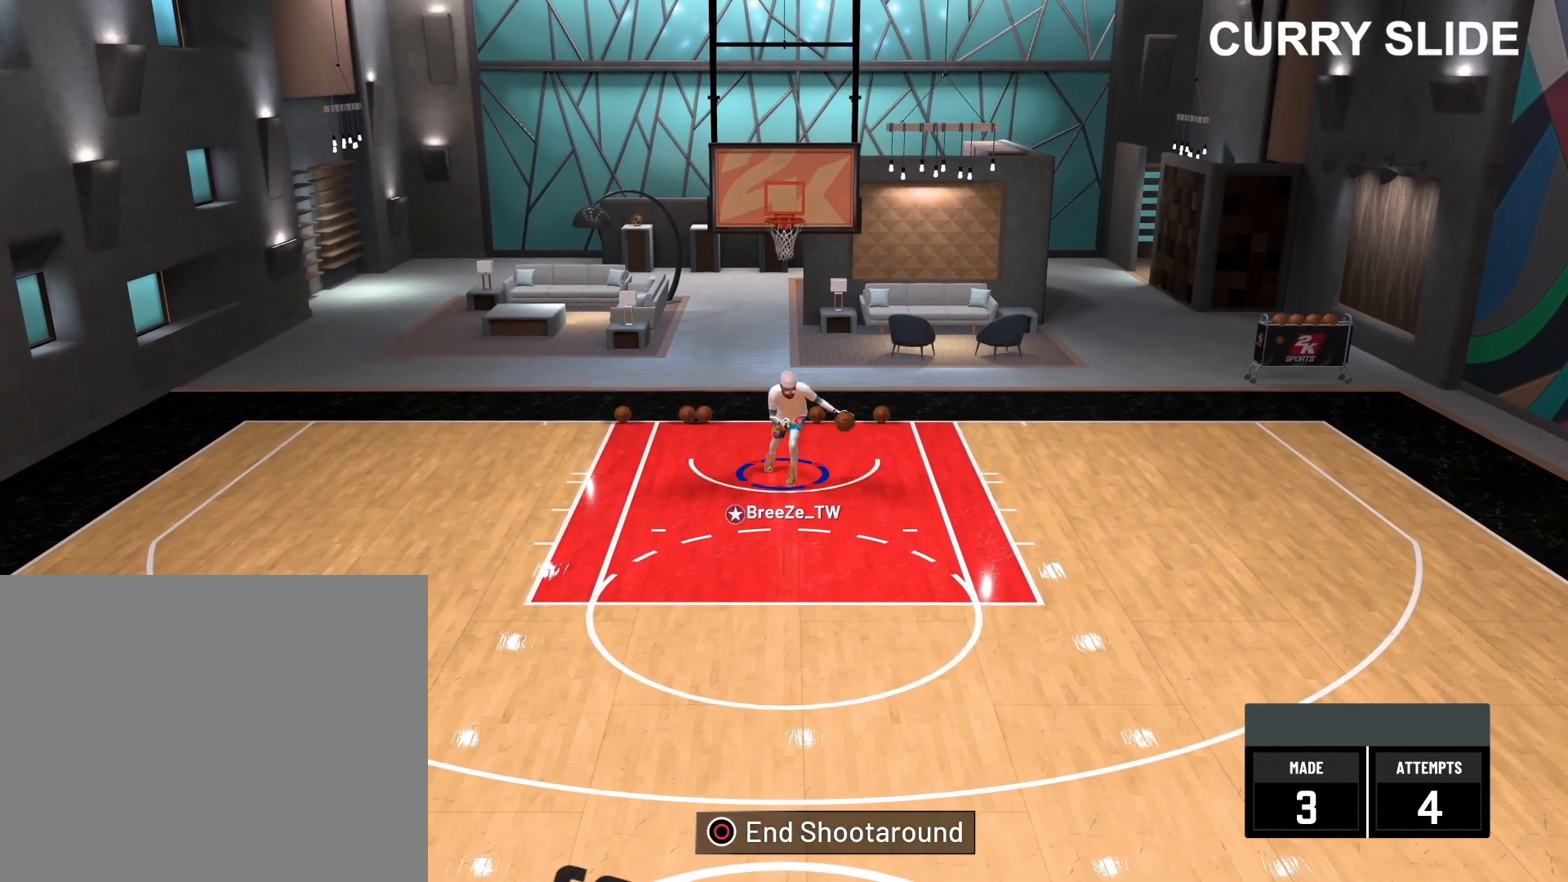
{"buttons": ["R2"], "left_stick": "down-right", "right_stick": "center", "events": [[250, "left_stick", "down-right"]]}
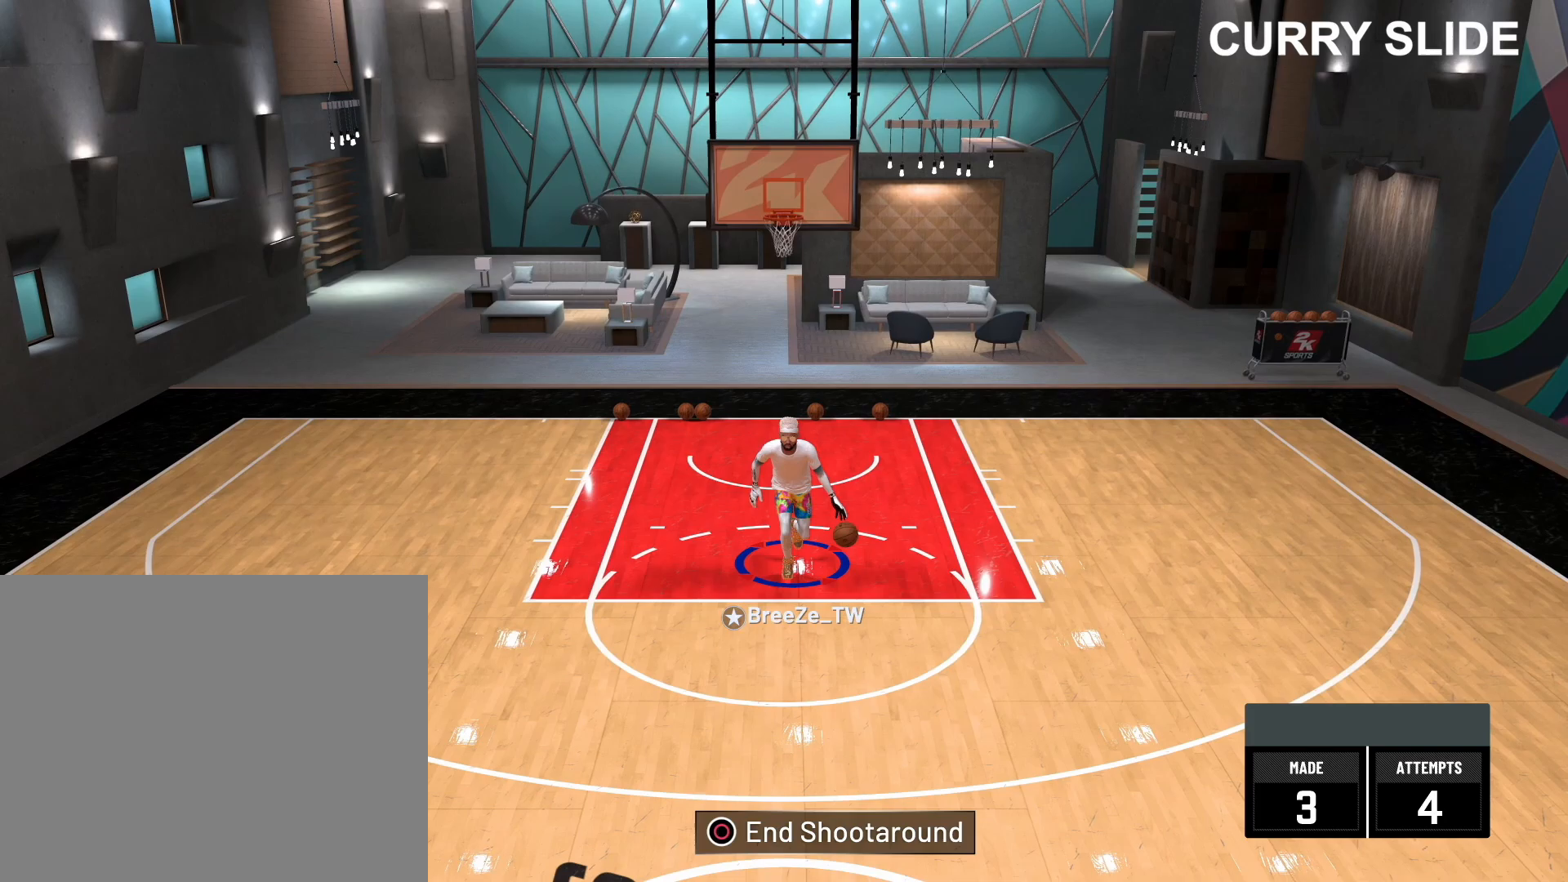
{"buttons": ["R2"], "left_stick": "right", "right_stick": "center", "events": [[450, "left_stick", "right"]]}
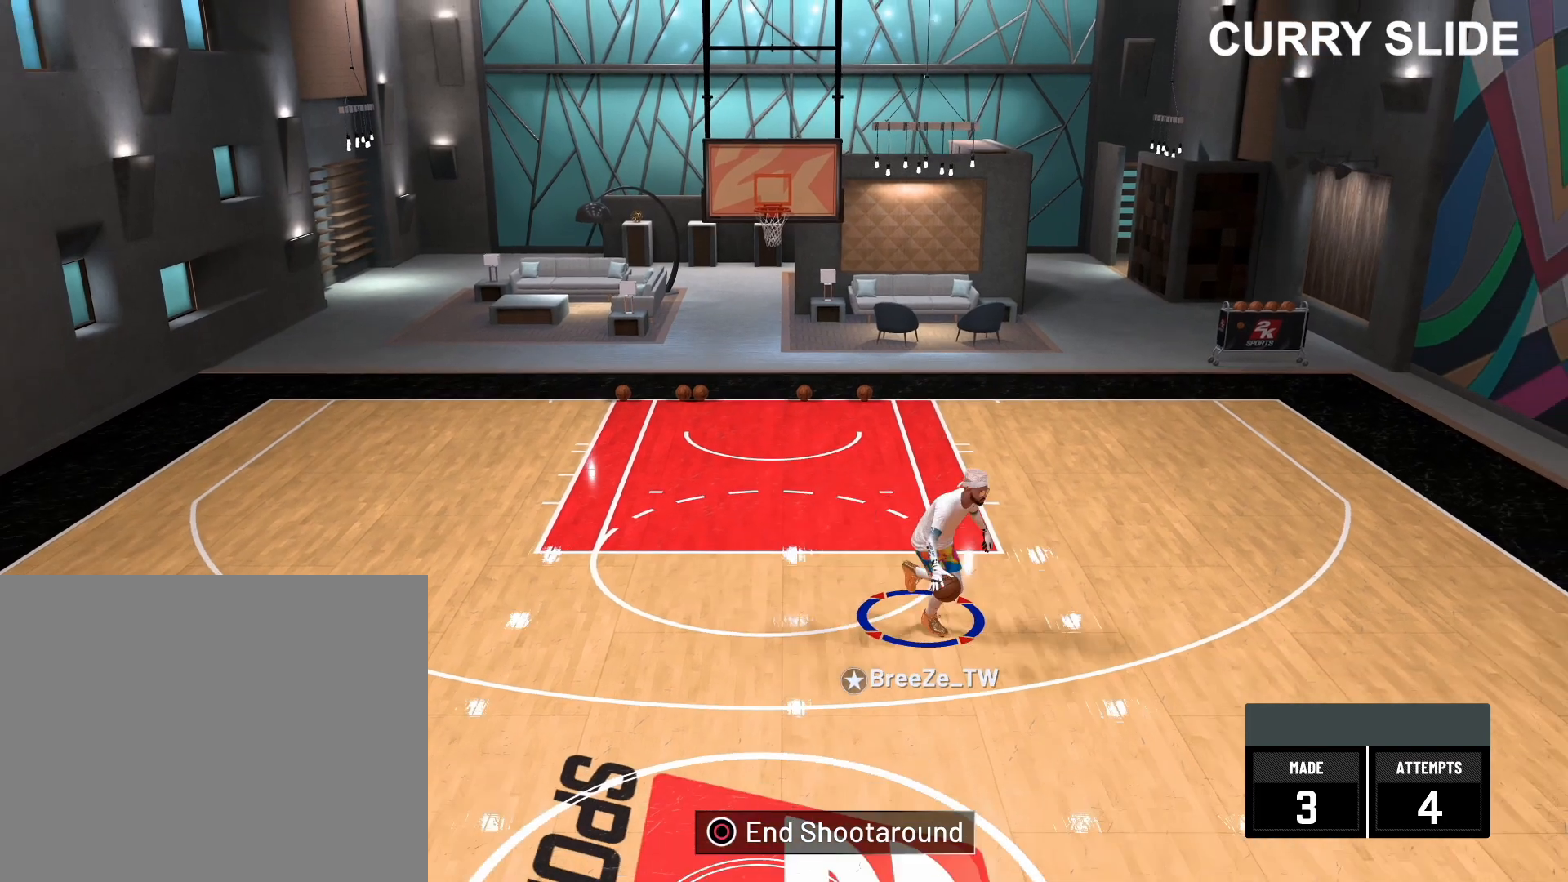
{"buttons": ["R2"], "left_stick": "center", "right_stick": "center", "events": [[367, "right_stick", "down-left"], [383, "left_stick", "center"], [467, "right_stick", "center"]]}
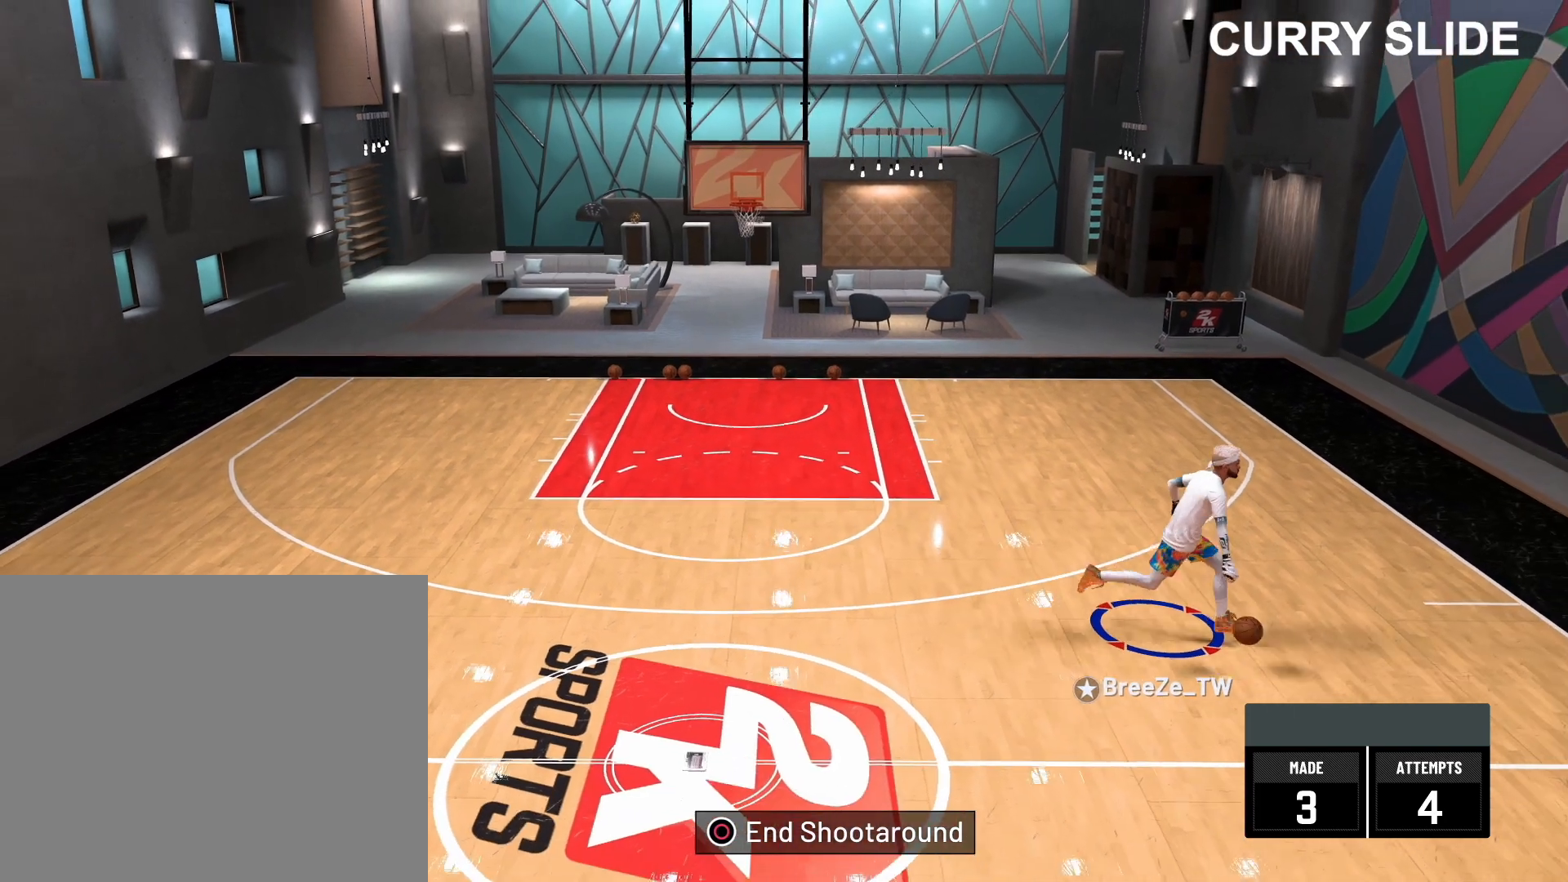
{"buttons": ["R2"], "left_stick": "up-left", "right_stick": "center", "events": [[250, "left_stick", "up-left"]]}
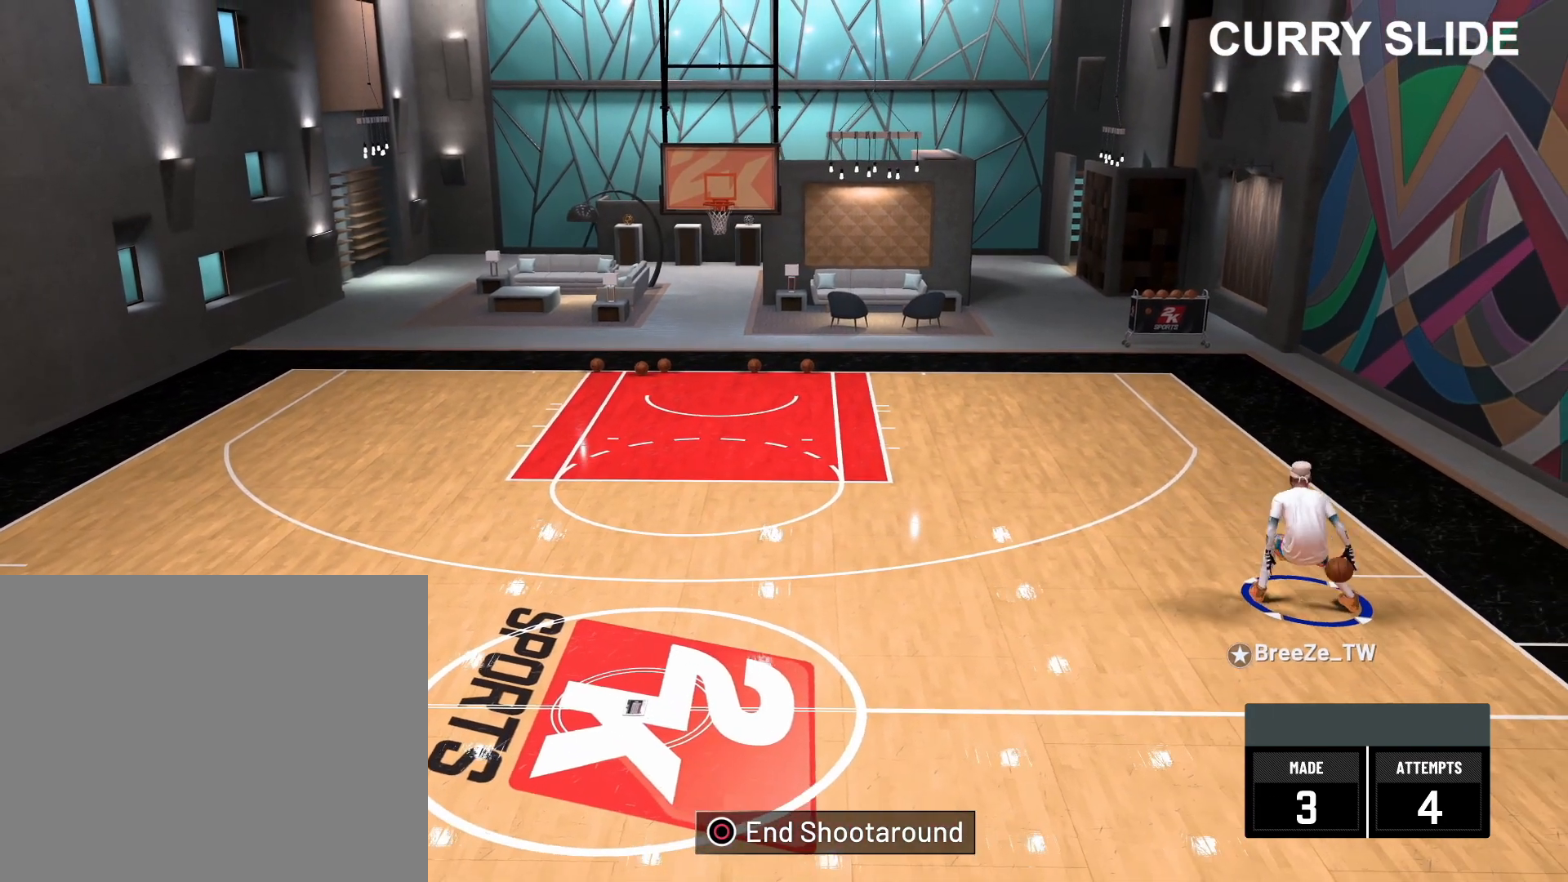
{"buttons": ["R2"], "left_stick": "up-left", "right_stick": "center", "events": []}
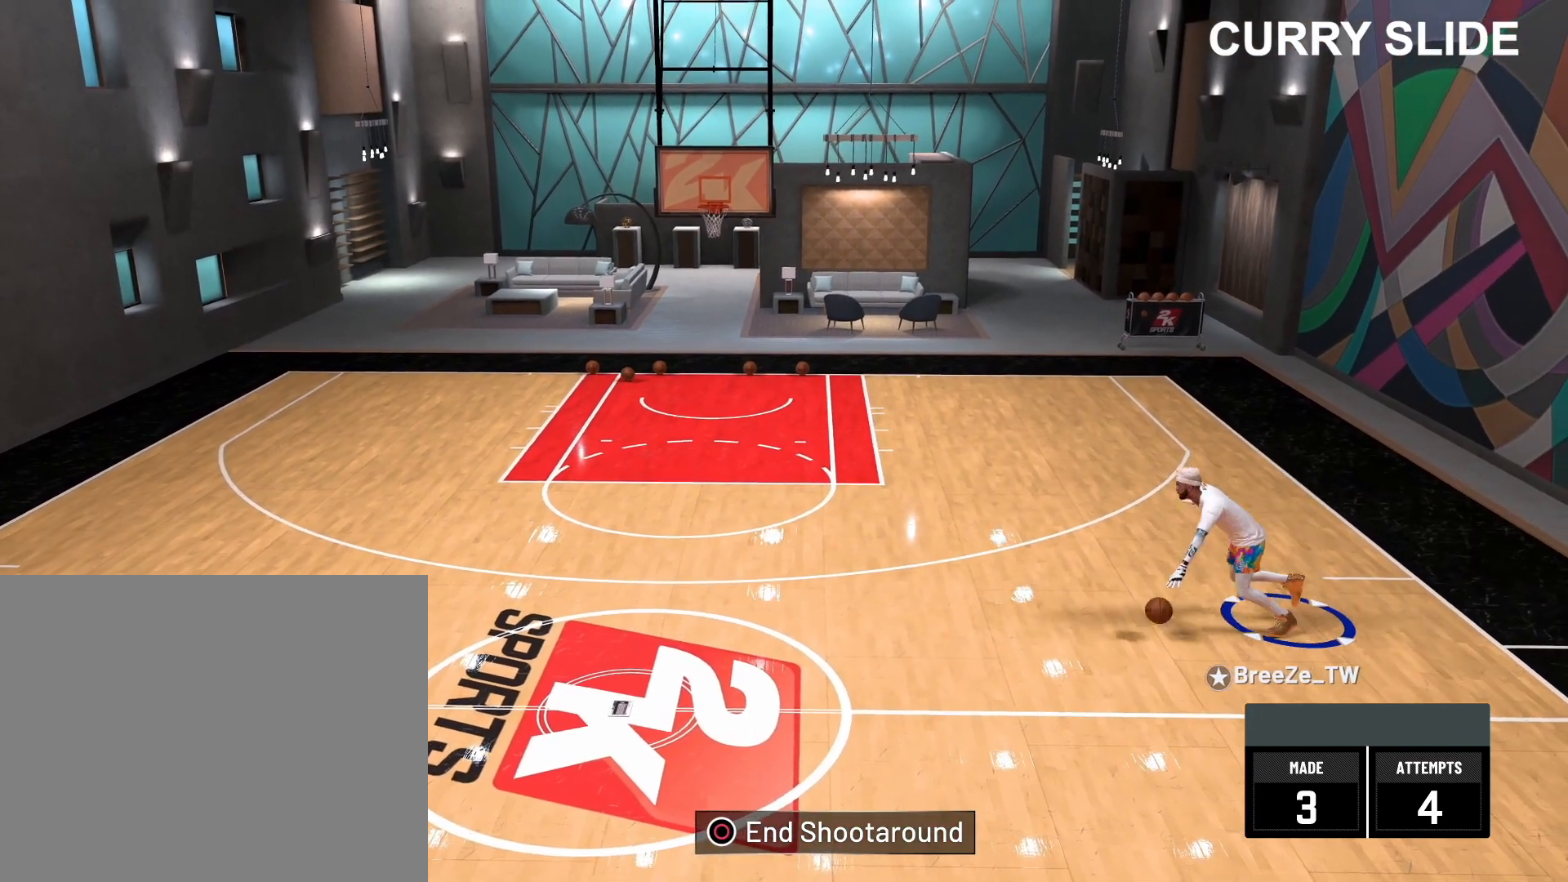
{"buttons": ["R2"], "left_stick": "center", "right_stick": "down-right", "events": [[250, "left_stick", "center"], [250, "right_stick", "down-right"]]}
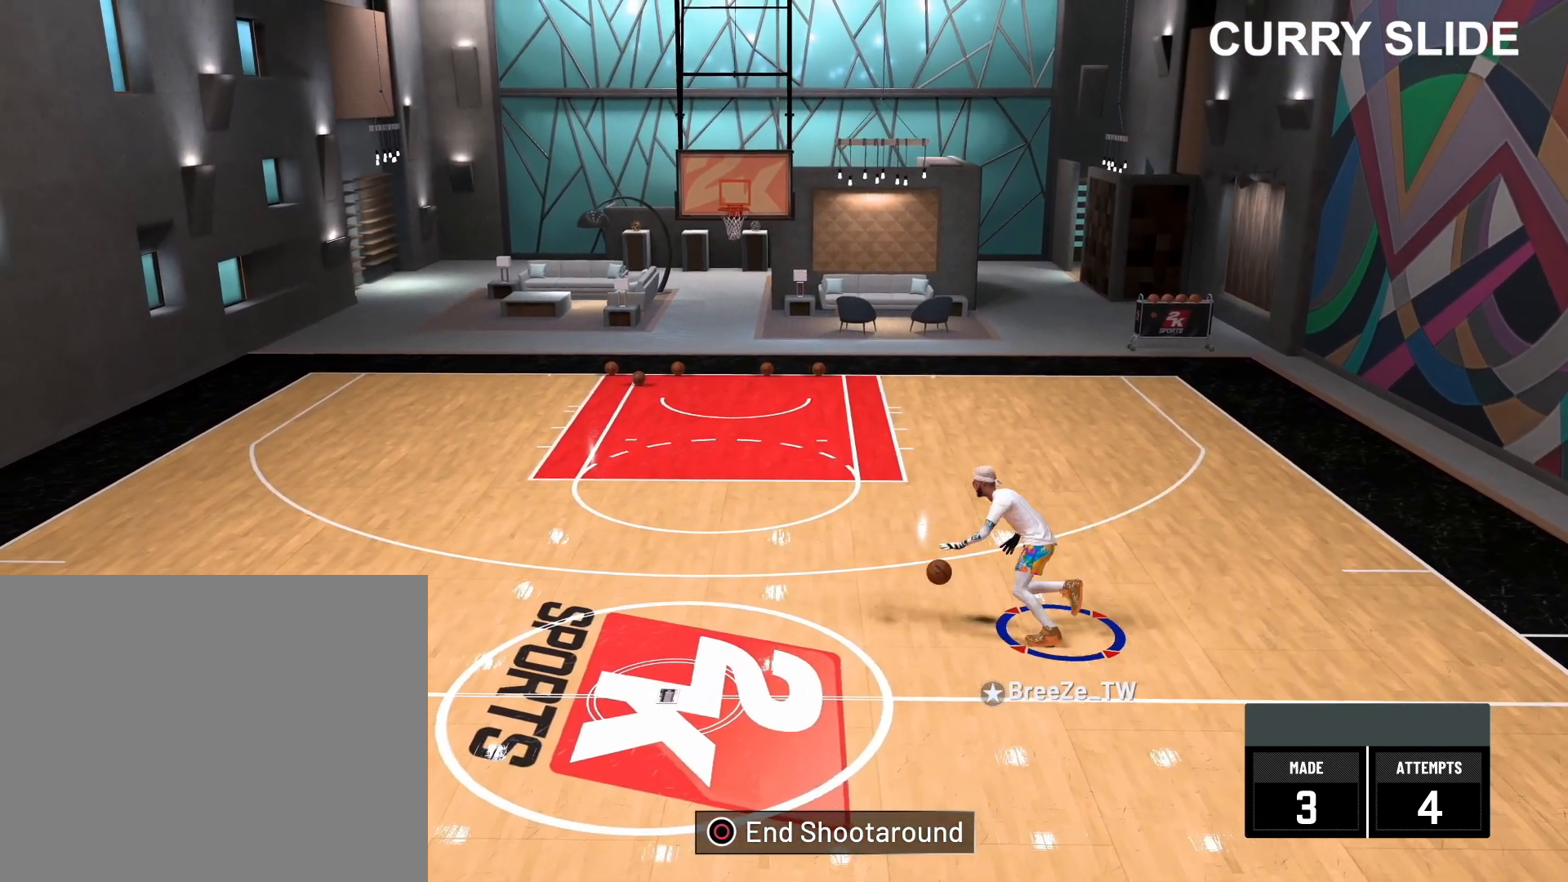
{"buttons": ["R2"], "left_stick": "center", "right_stick": "center", "events": [[433, "right_stick", "center"]]}
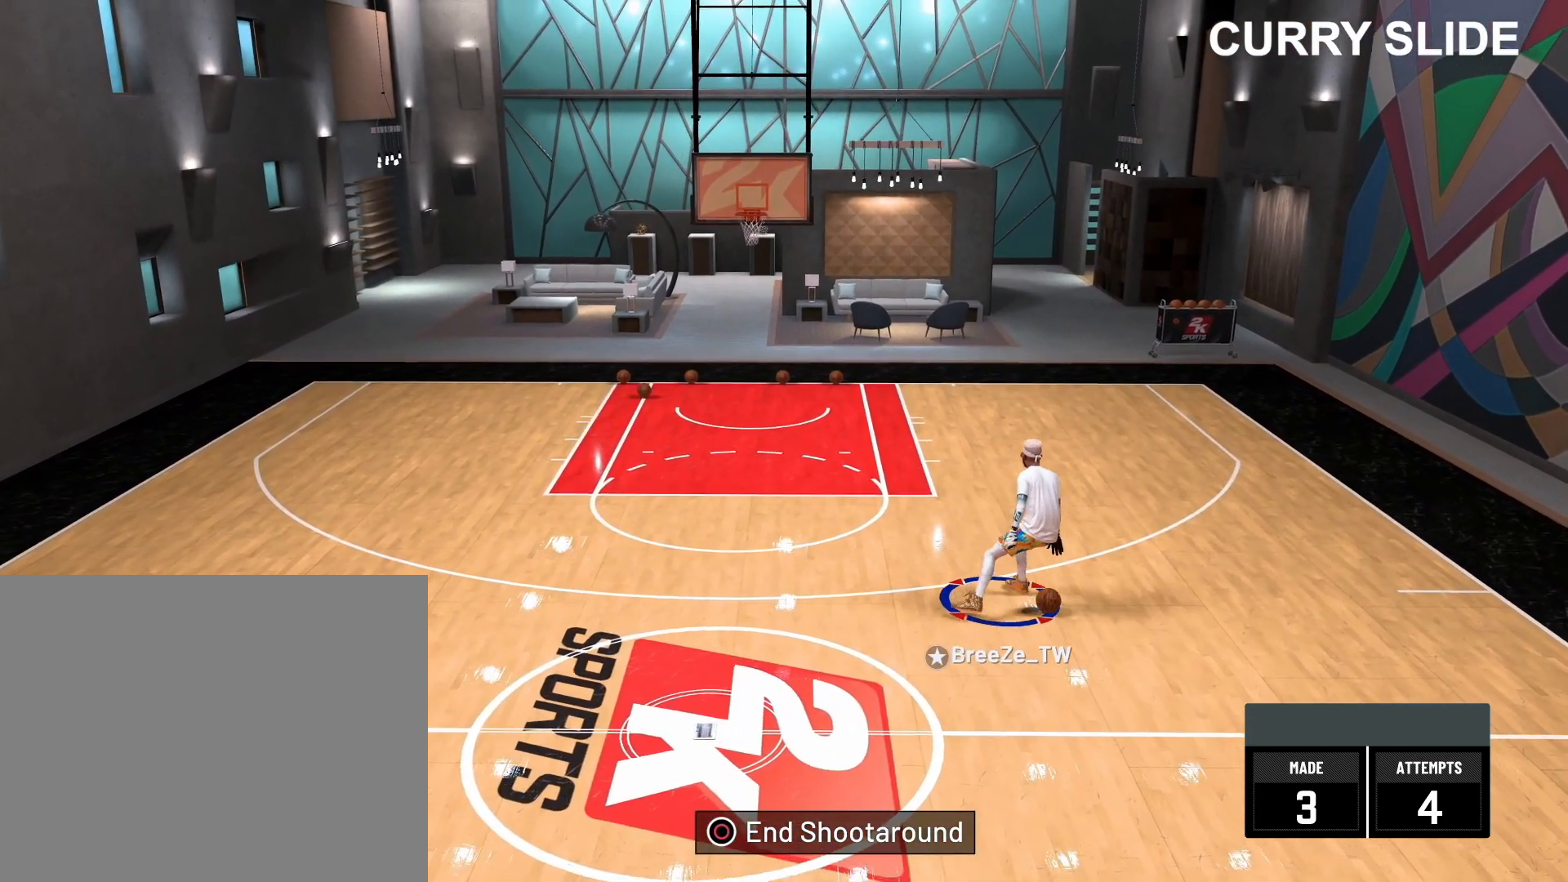
{"buttons": ["R2"], "left_stick": "left", "right_stick": "center", "events": [[333, "left_stick", "left"]]}
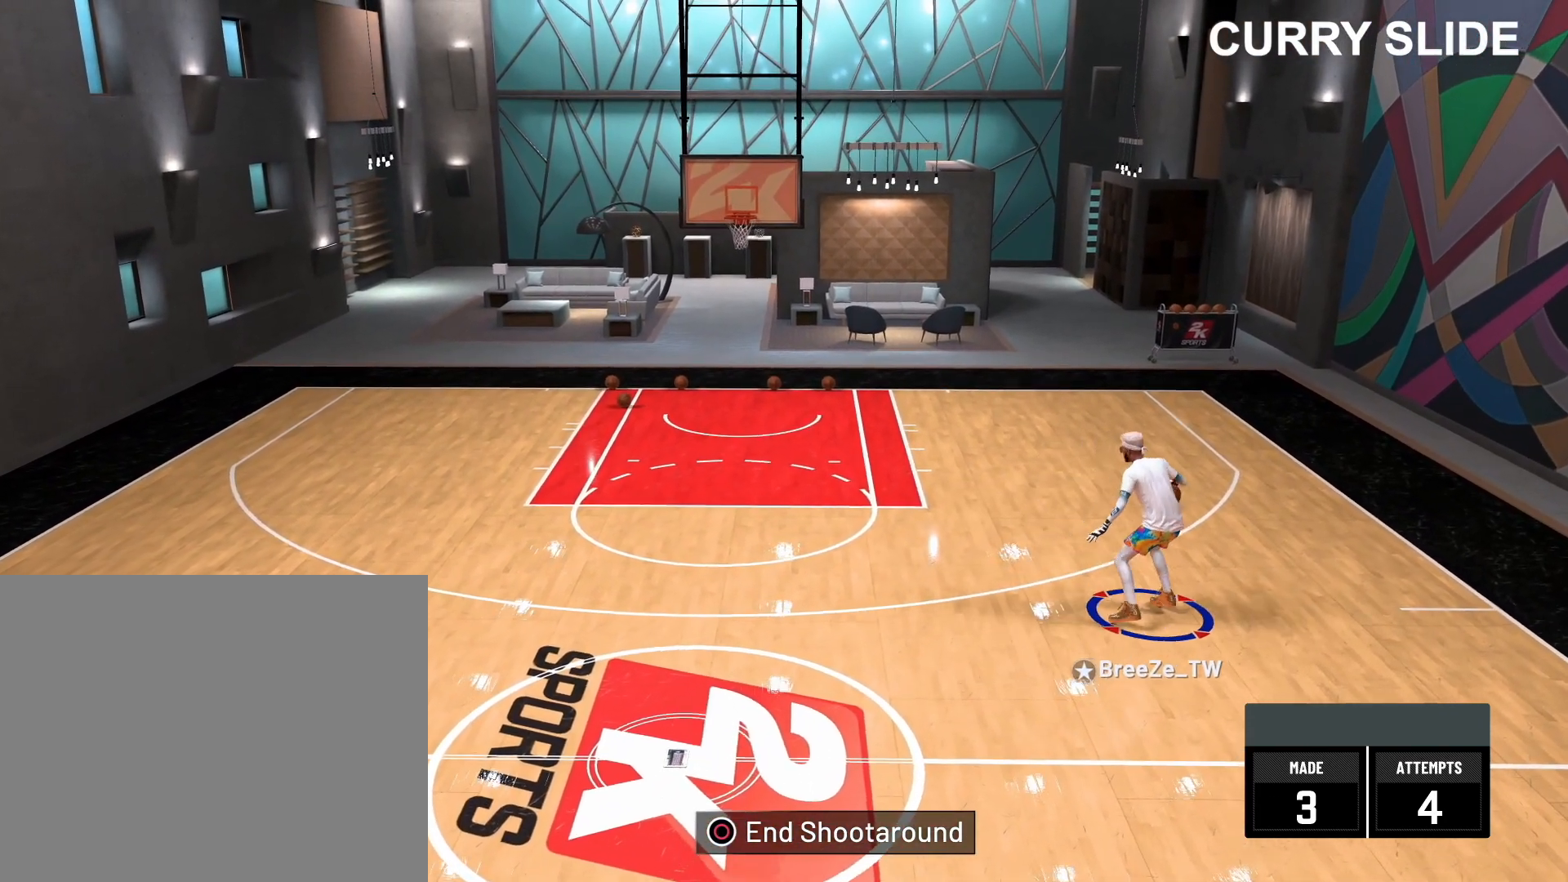
{"buttons": ["R2"], "left_stick": "left", "right_stick": "center", "events": []}
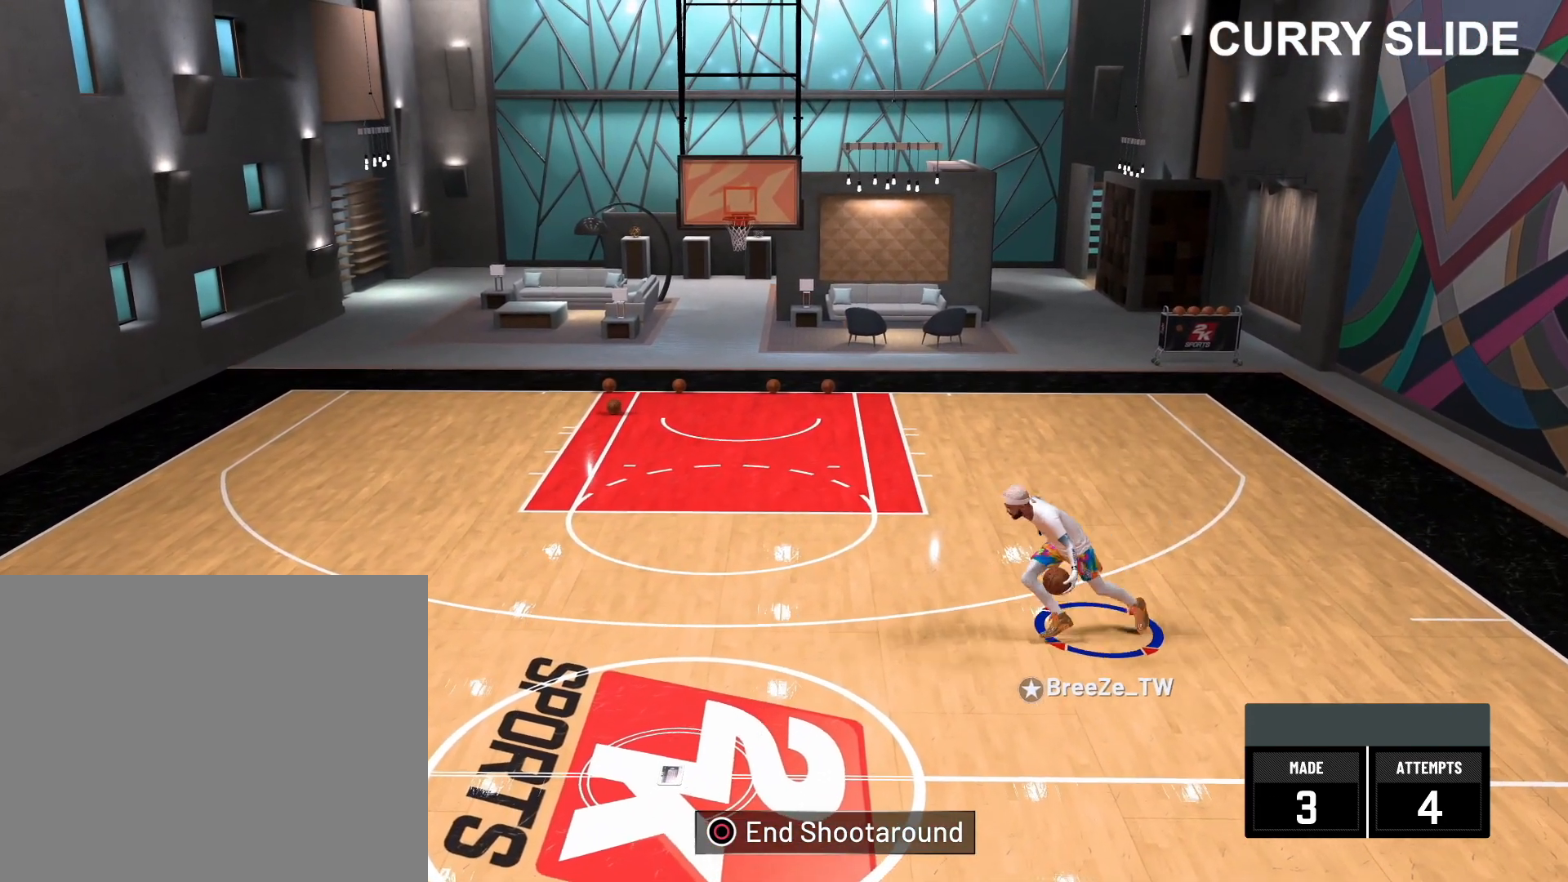
{"buttons": ["R2"], "left_stick": "center", "right_stick": "down-right", "events": [[200, "left_stick", "up-left"], [300, "left_stick", "center"], [350, "right_stick", "down-right"]]}
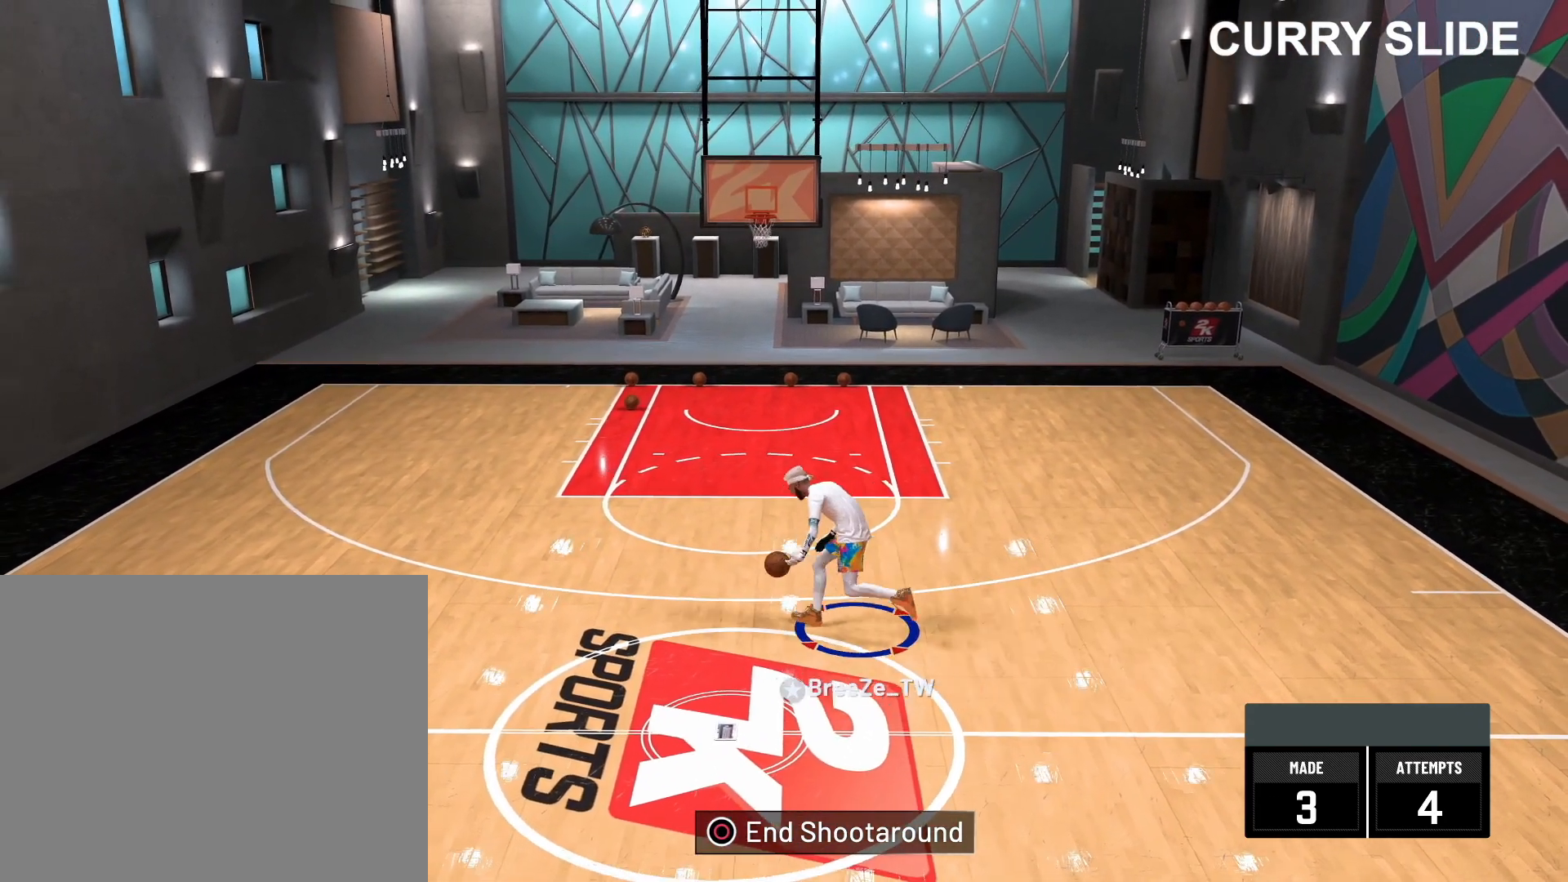
{"buttons": ["R2"], "left_stick": "center", "right_stick": "down-right", "events": []}
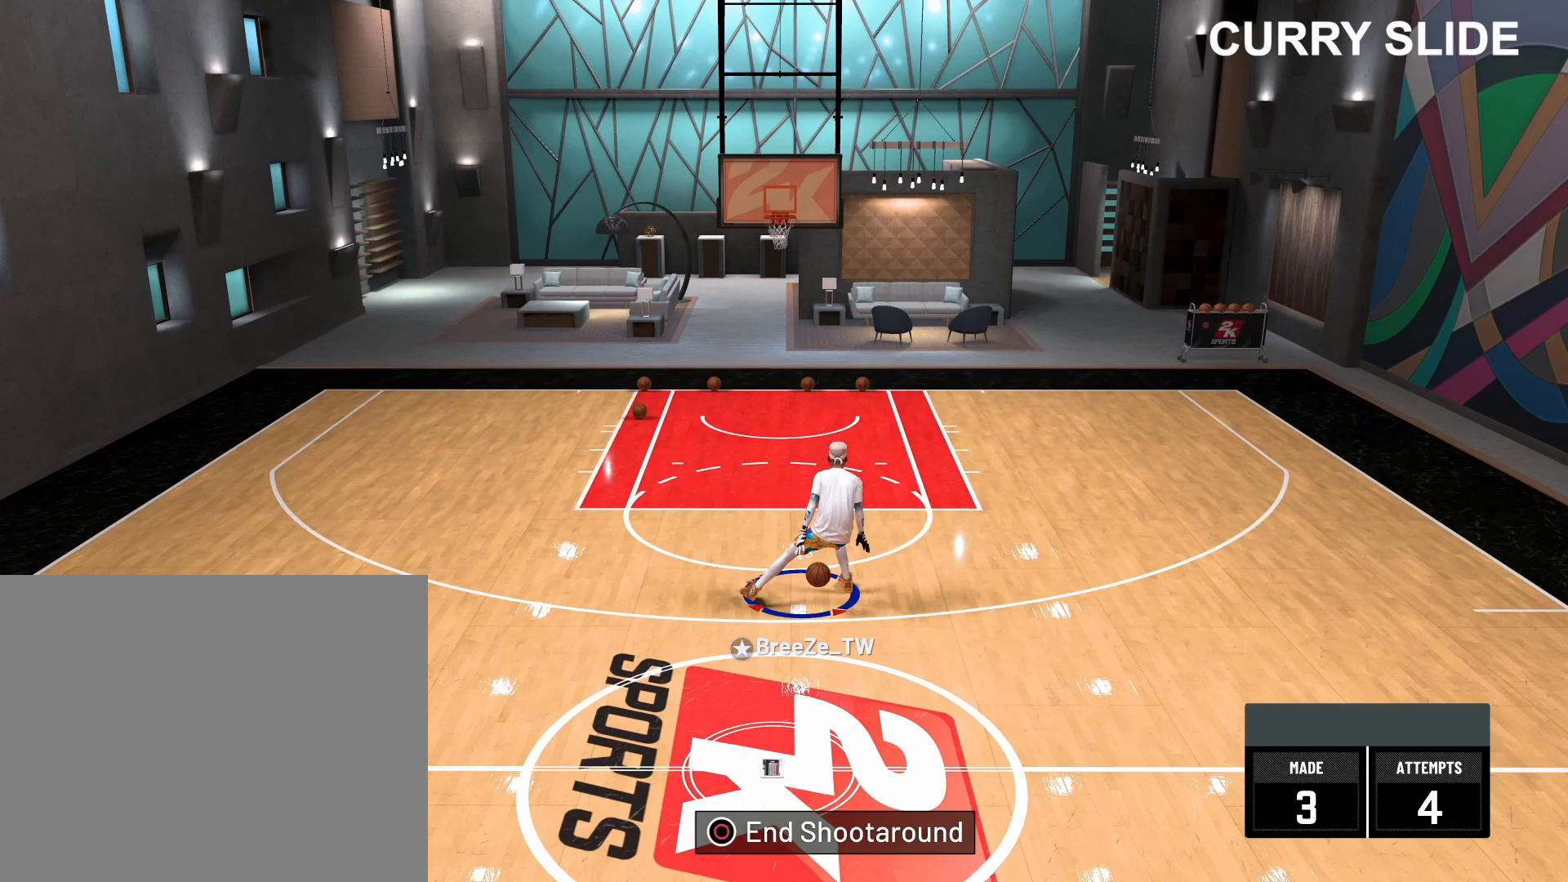
{"buttons": ["R2"], "left_stick": "center", "right_stick": "down-left", "events": [[200, "right_stick", "center"], [367, "right_stick", "down-left"]]}
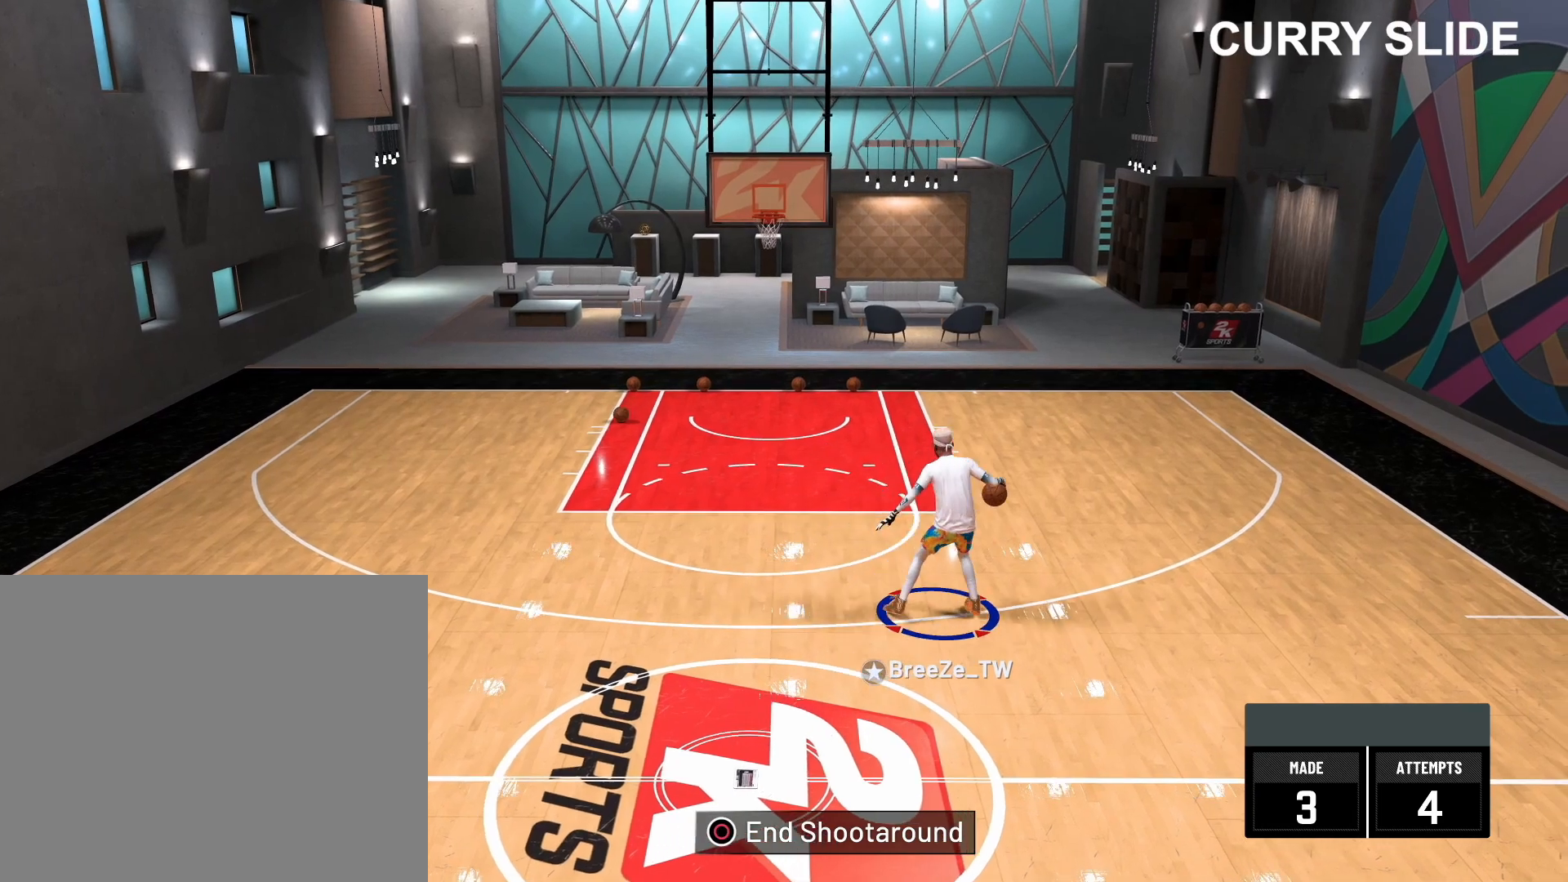
{"buttons": ["R2"], "left_stick": "center", "right_stick": "center", "events": [[483, "right_stick", "center"]]}
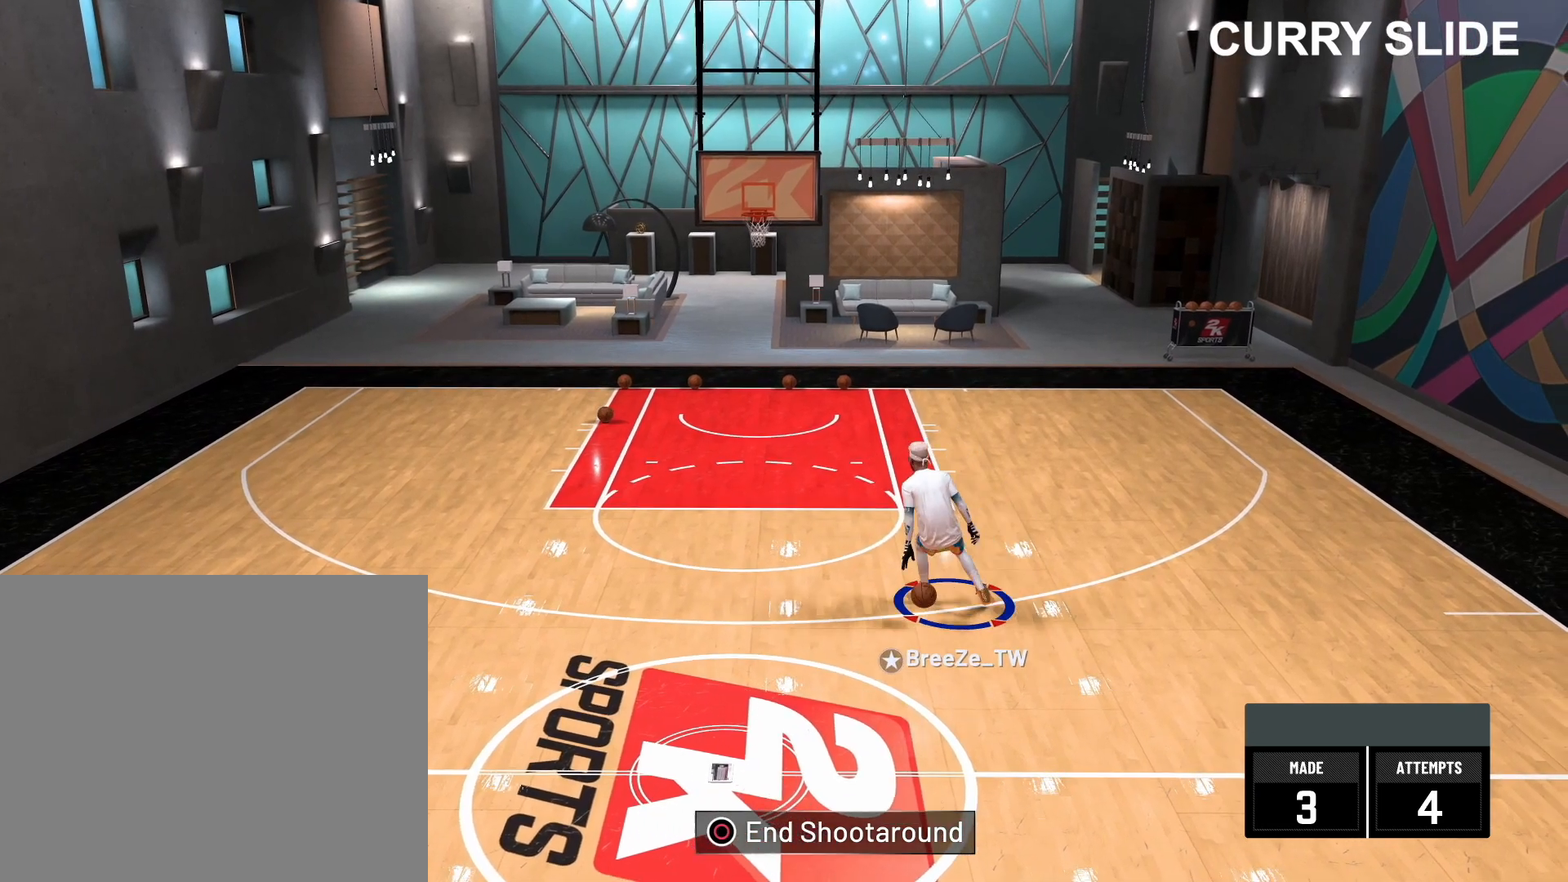
{"buttons": ["R2"], "left_stick": "center", "right_stick": "down-right", "events": [[150, "right_stick", "down-right"]]}
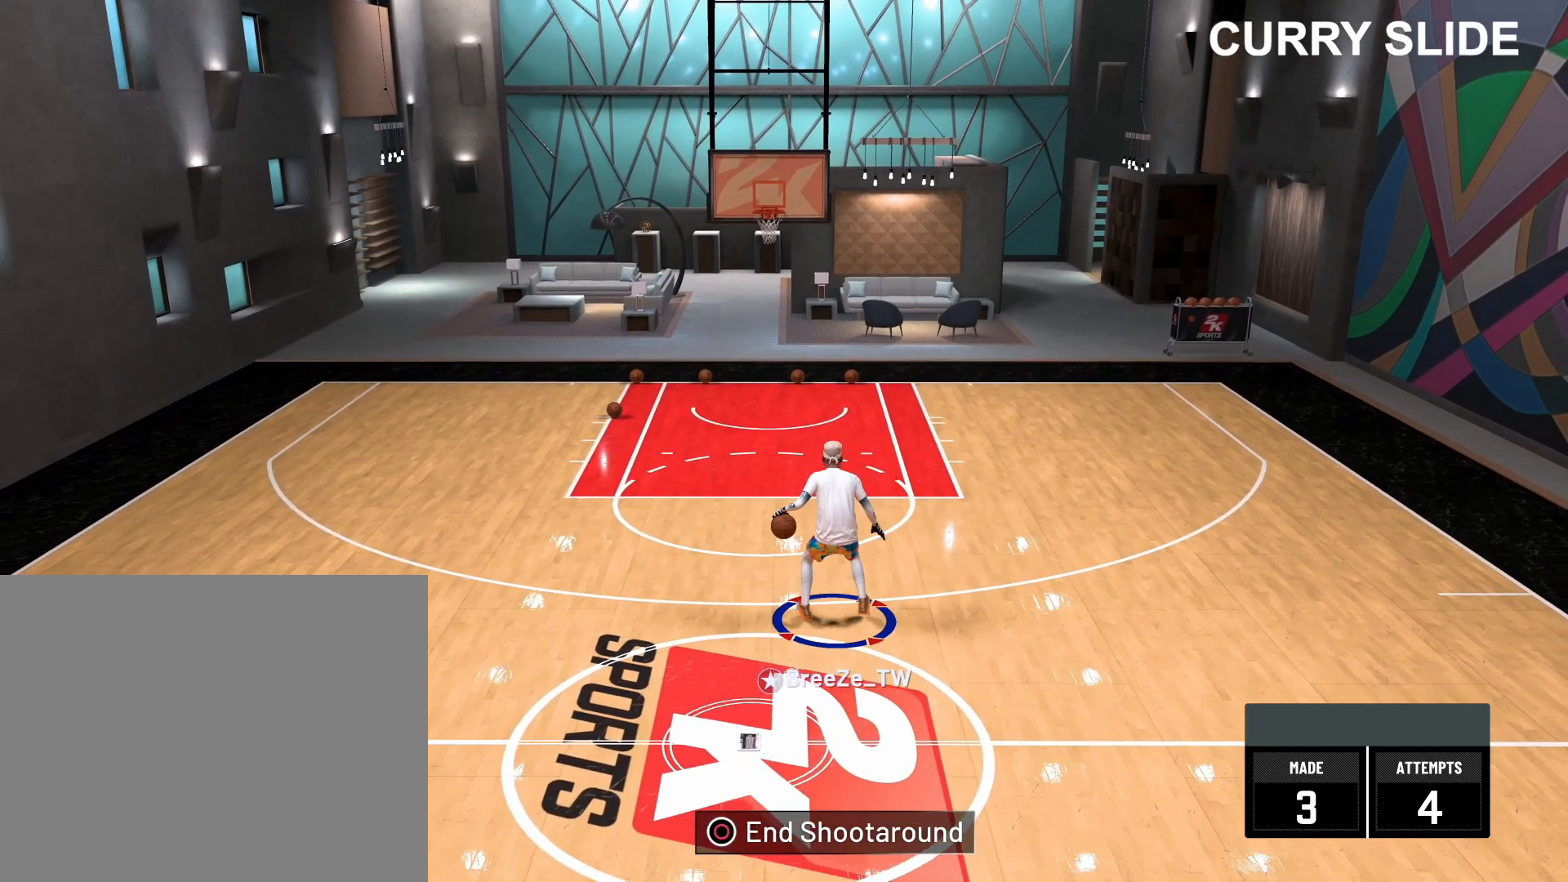
{"buttons": ["R2"], "left_stick": "center", "right_stick": "down-left", "events": [[183, "right_stick", "center"], [417, "right_stick", "down-left"]]}
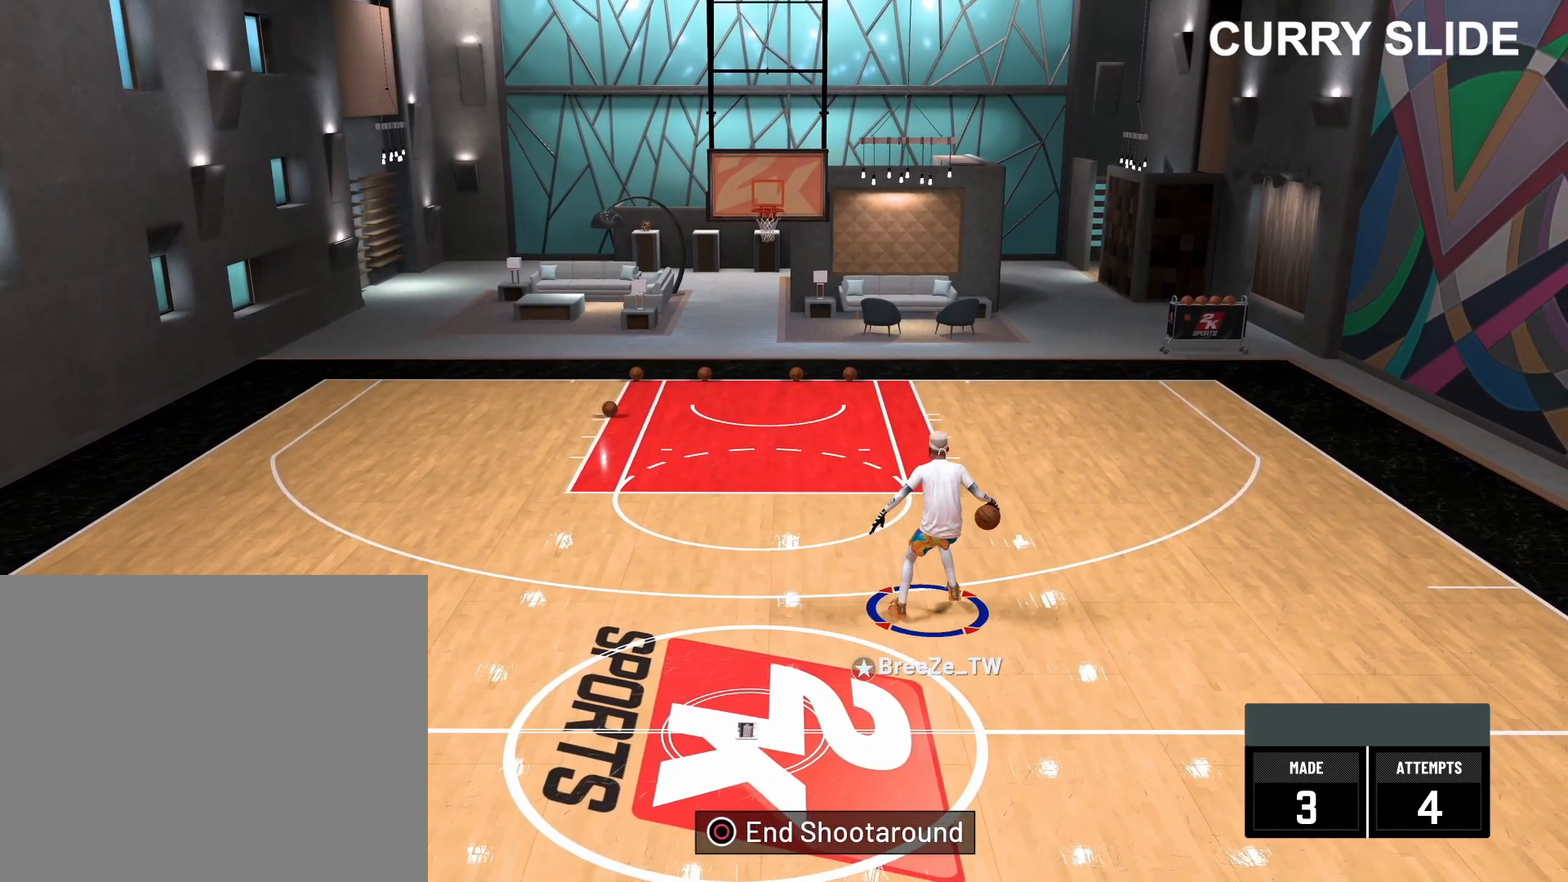
{"buttons": ["R2"], "left_stick": "center", "right_stick": "down-left", "events": []}
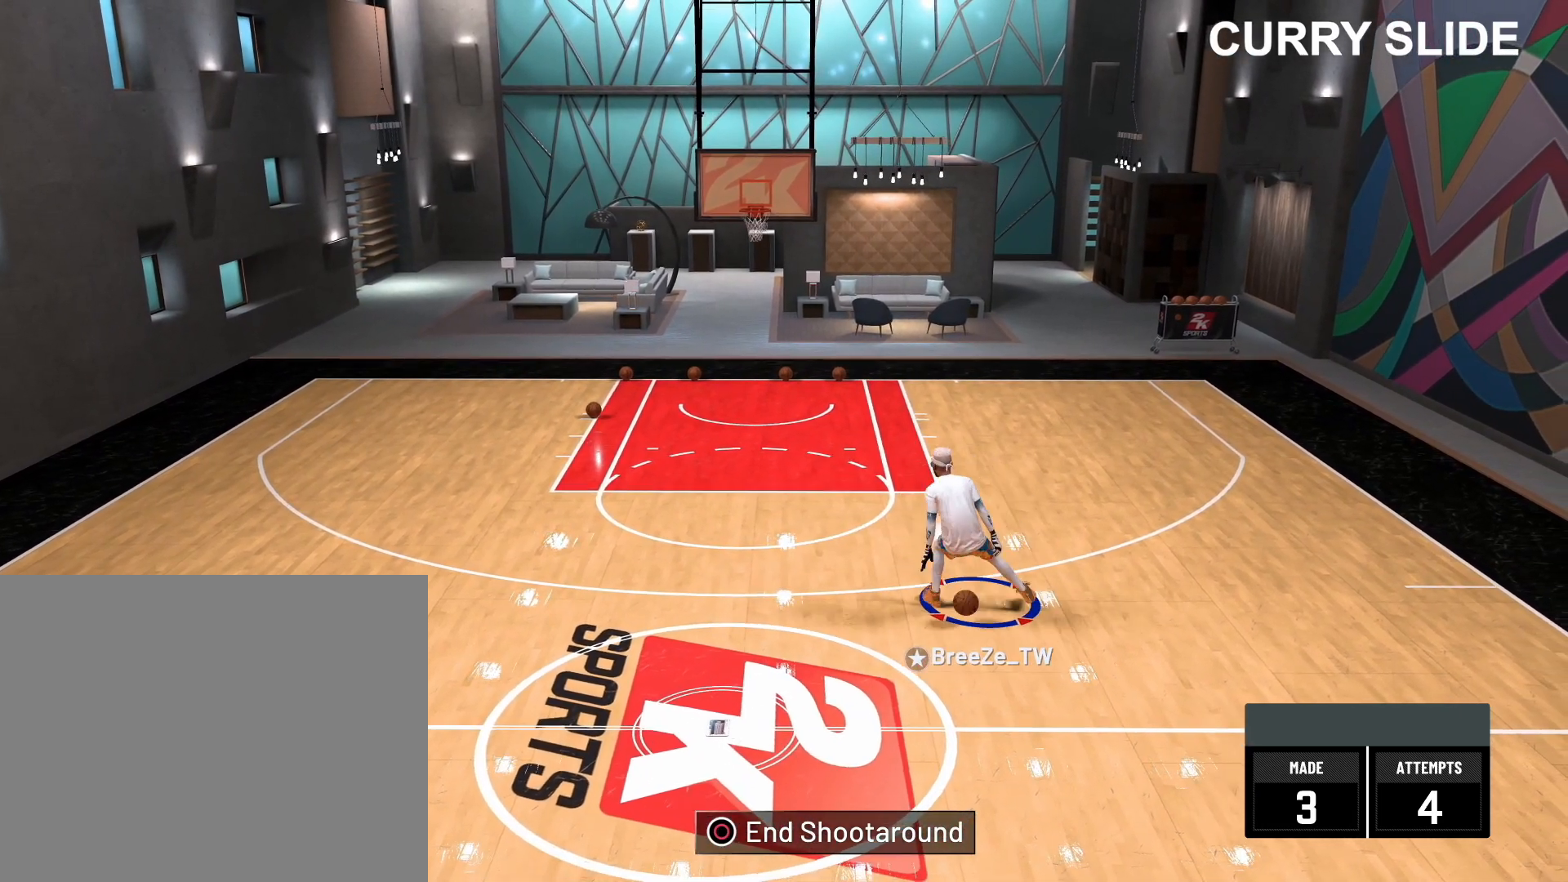
{"buttons": ["R2"], "left_stick": "center", "right_stick": "down-right", "events": [[33, "right_stick", "center"], [267, "right_stick", "down-right"]]}
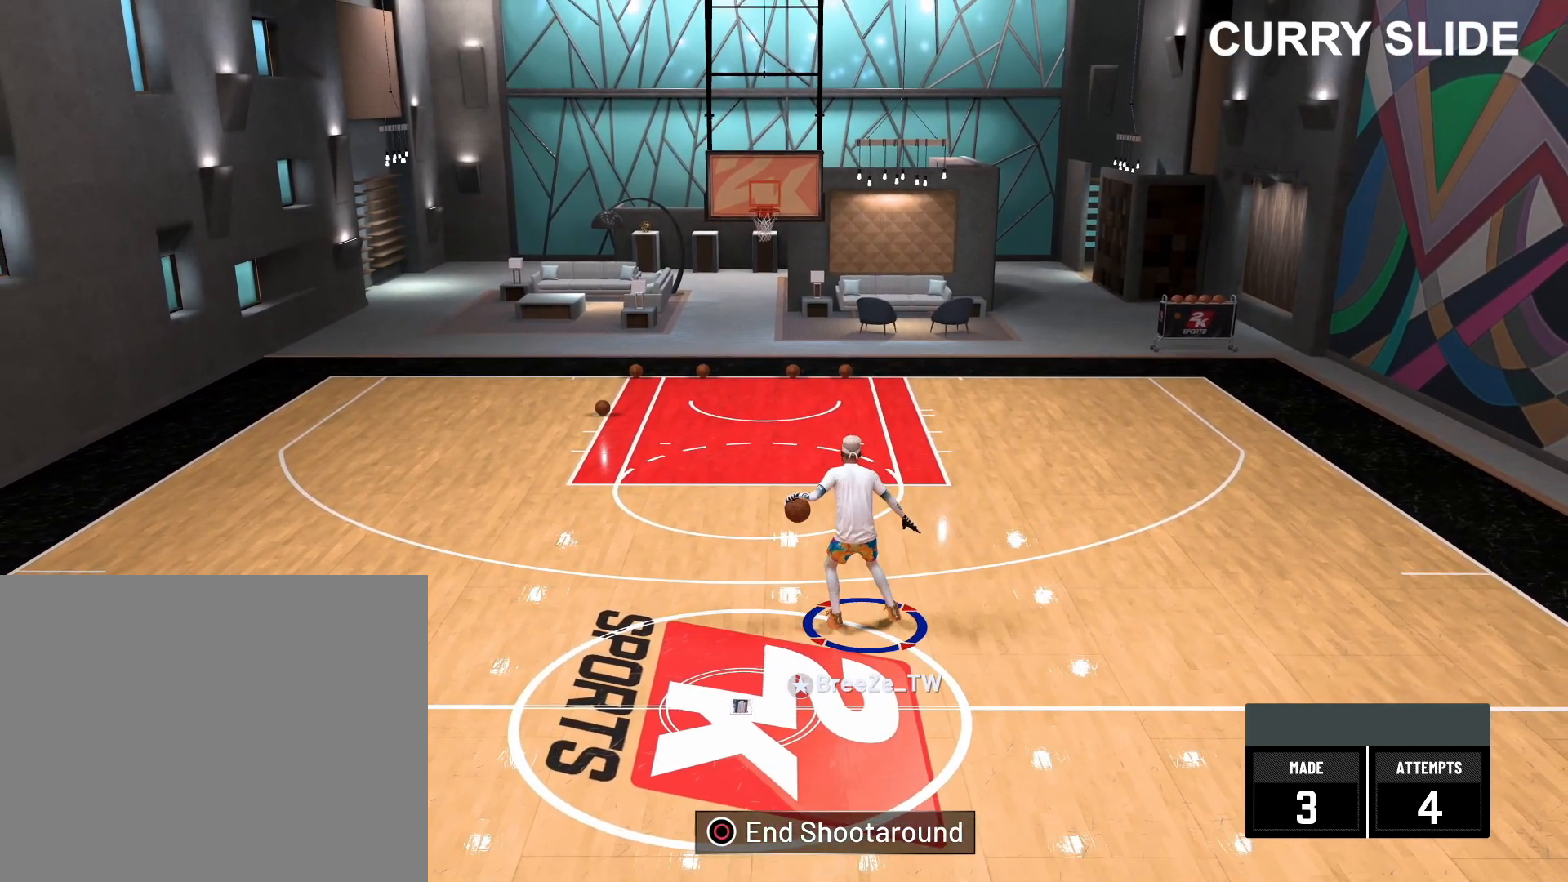
{"buttons": ["R2"], "left_stick": "up-right", "right_stick": "center", "events": [[333, "right_stick", "center"], [383, "left_stick", "up"], [450, "left_stick", "up-right"]]}
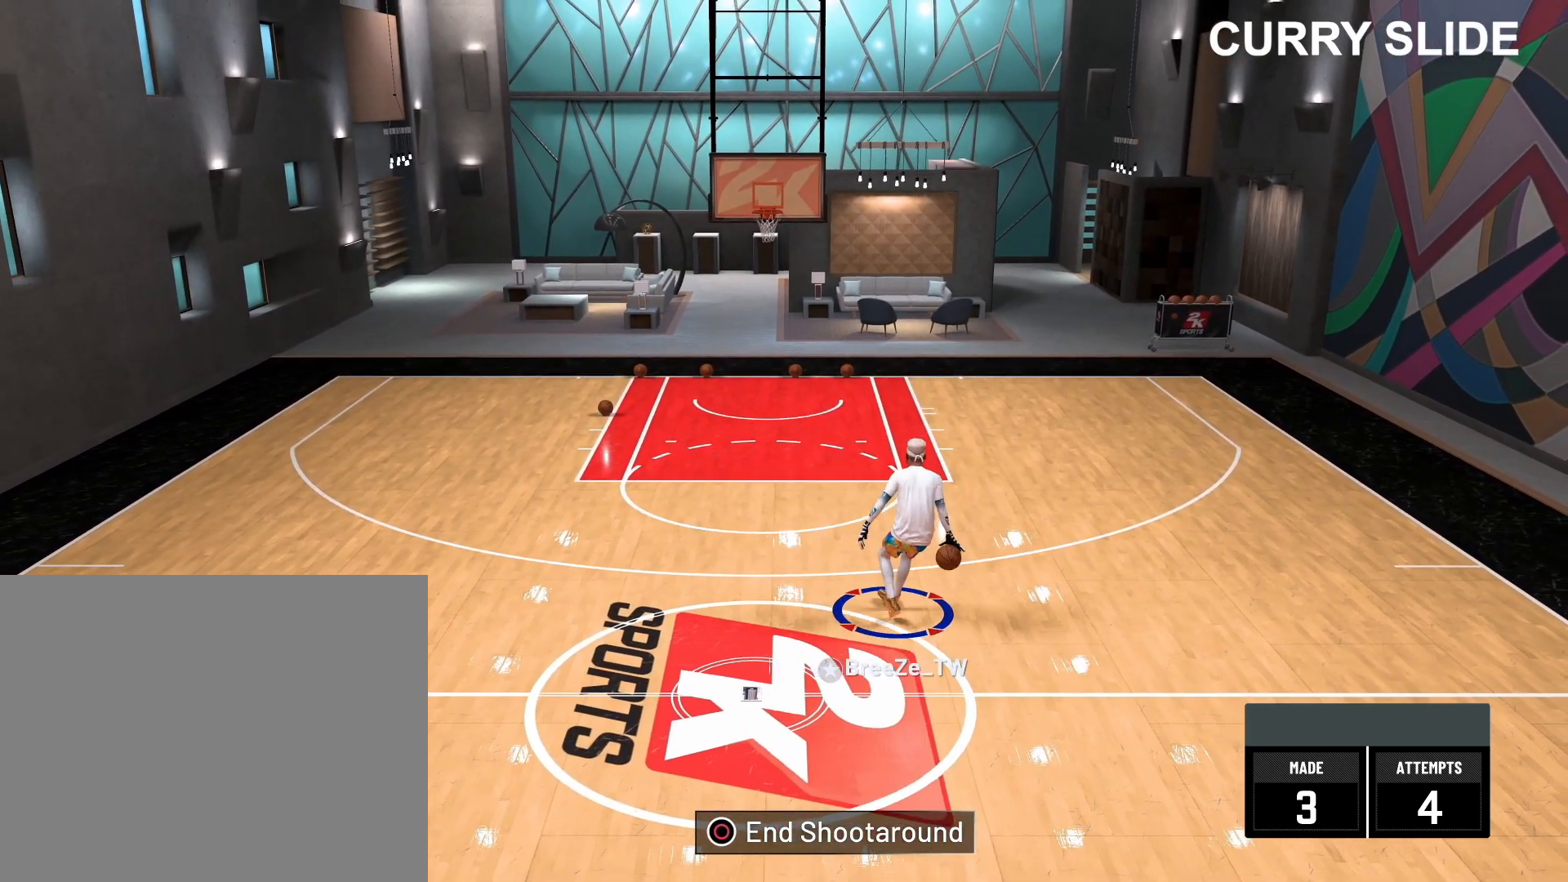
{"buttons": ["R2"], "left_stick": "center", "right_stick": "down-left", "events": [[450, "left_stick", "center"], [450, "right_stick", "down-left"]]}
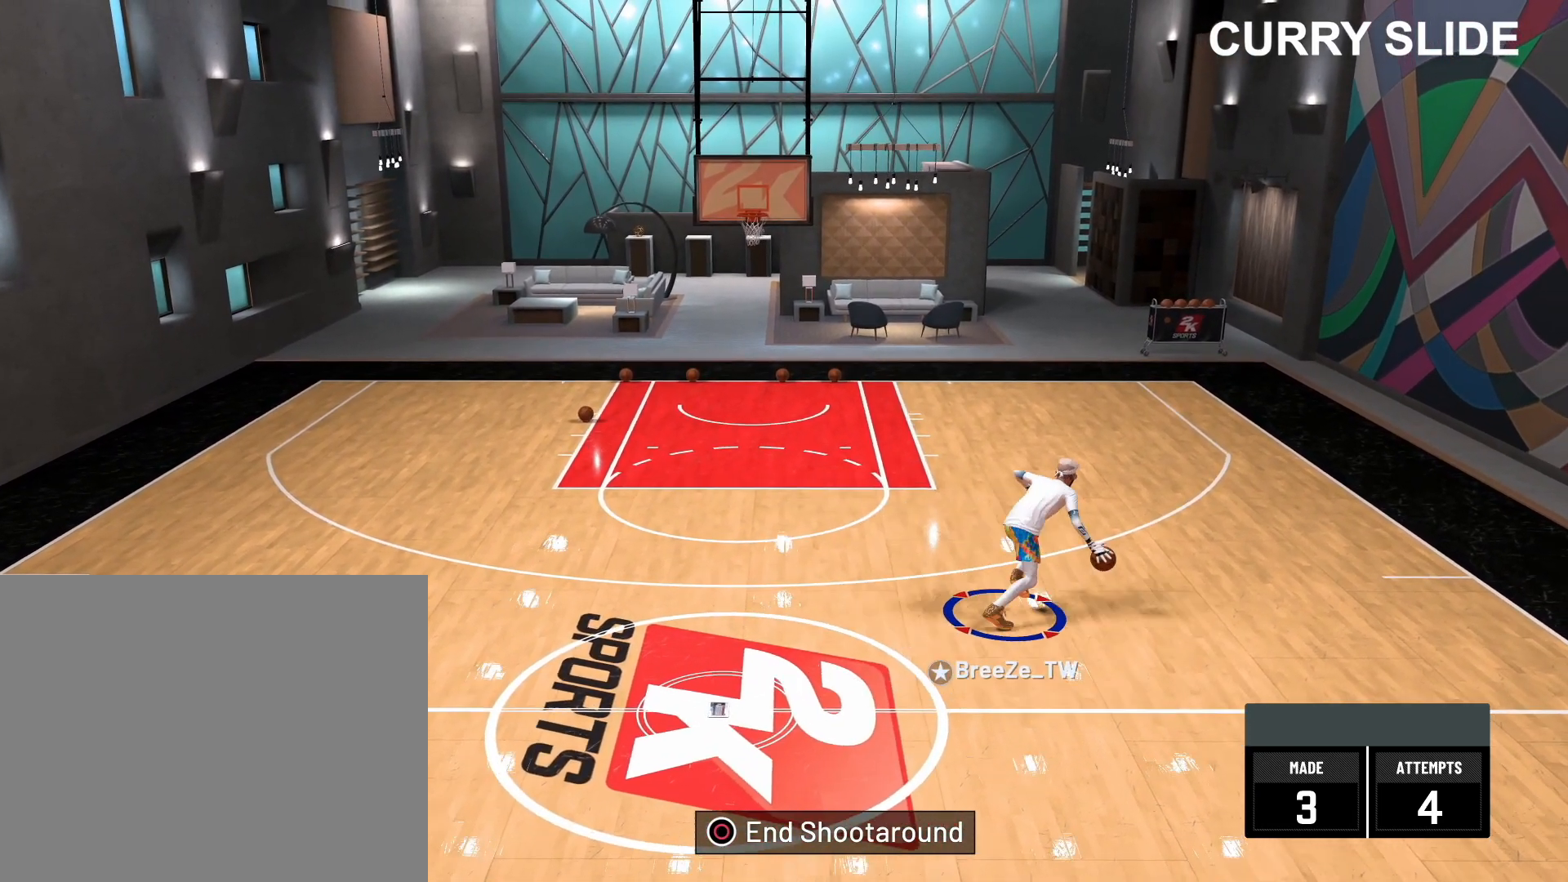
{"buttons": ["R2"], "left_stick": "center", "right_stick": "down-left", "events": []}
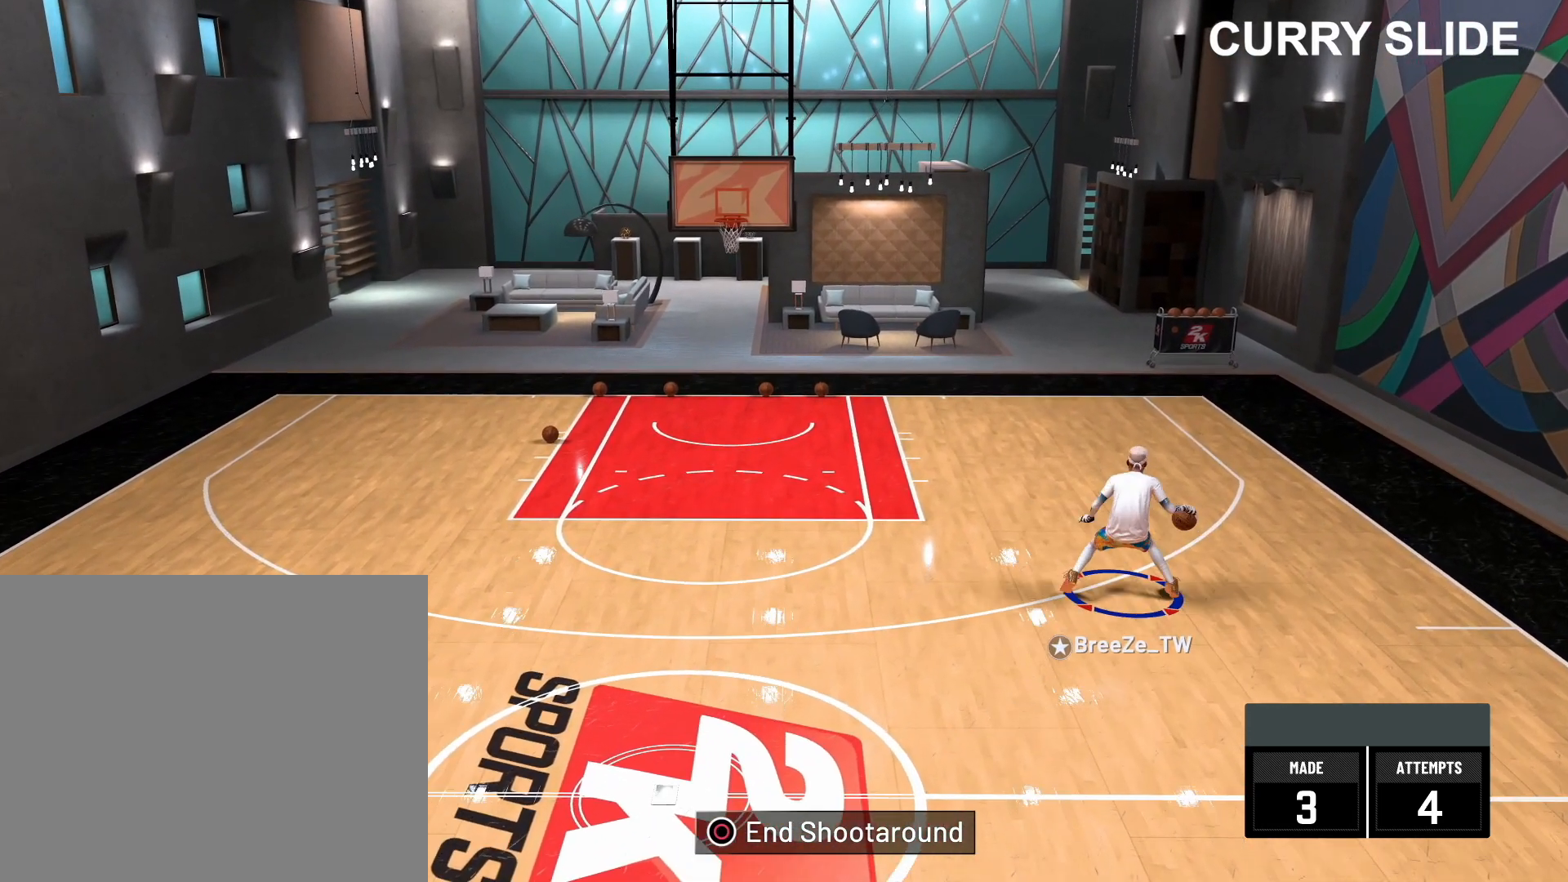
{"buttons": ["SQUARE"], "left_stick": "center", "right_stick": "center", "events": [[233, "right_stick", "center"], [267, "R2", "up"], [500, "SQUARE", "down"]]}
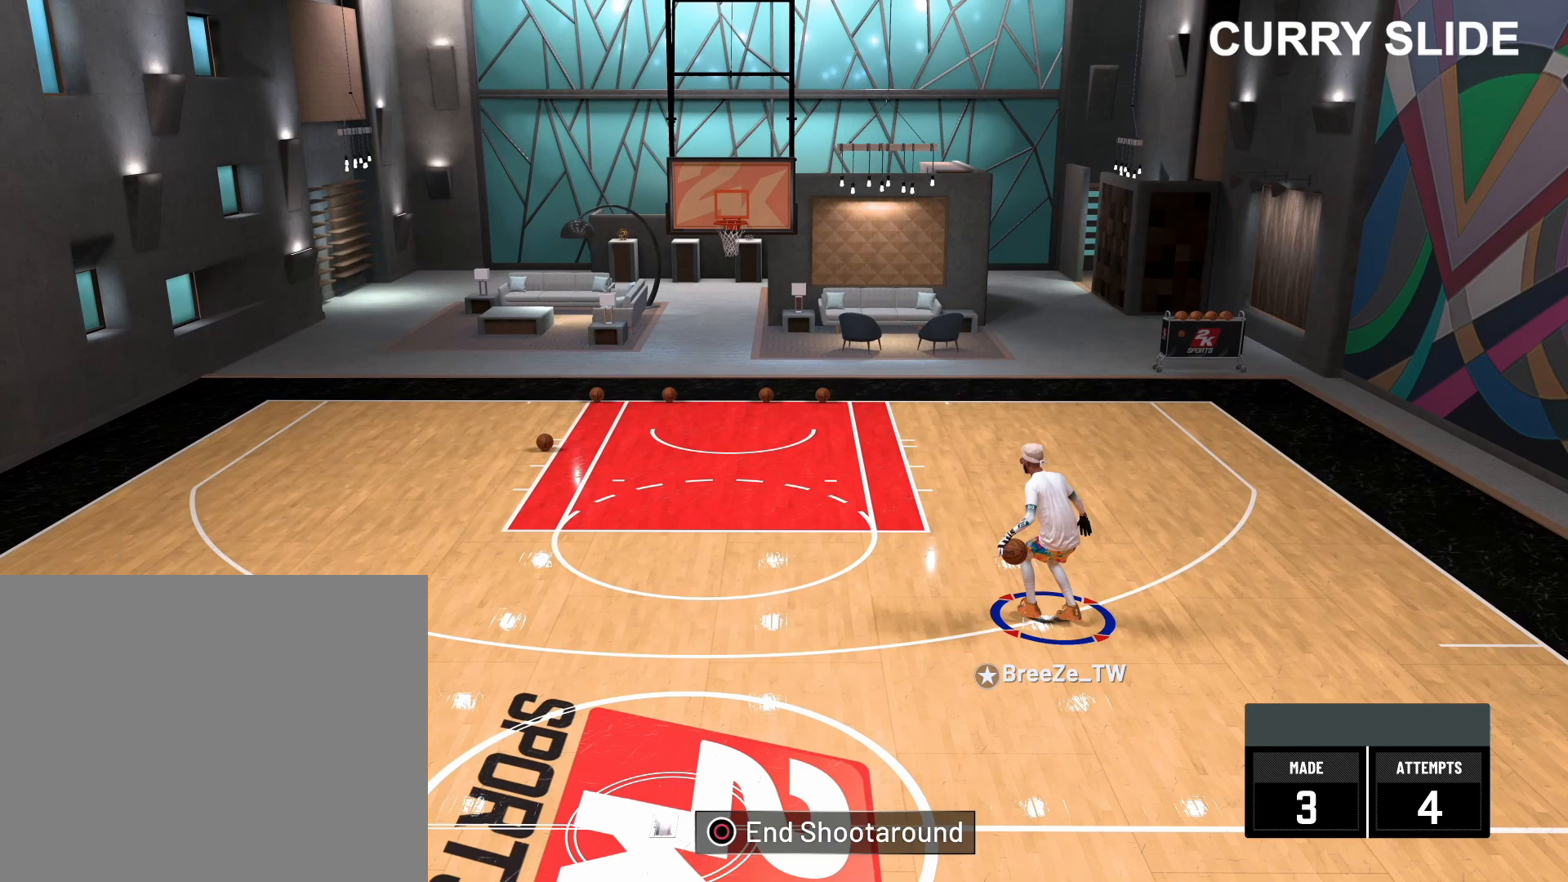
{"buttons": ["SQUARE"], "left_stick": "center", "right_stick": "center", "events": []}